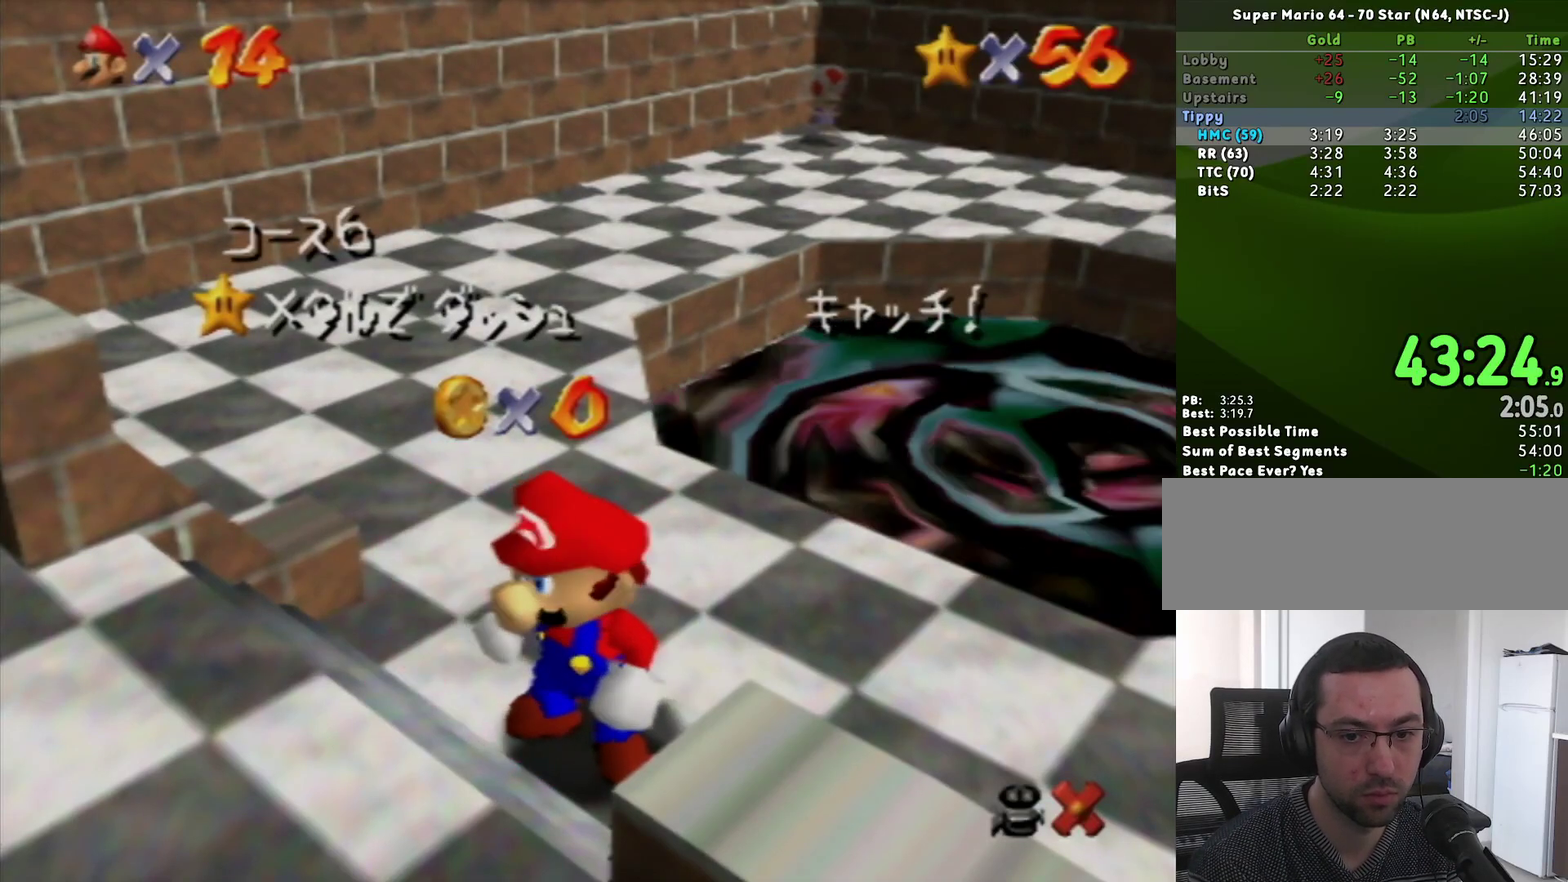
Gameplay with a controller (Nintendo layout); each line is a JSON object with the inputs held at the frame after it. "events" lists button and stick changes between this image and that frame as [ms after this image, input, new state], when the widget could be followed in between. Not read: L3 R3 START.
{"buttons": ["A"], "left_stick": "center", "events": [[133, "left_stick", "down"], [250, "left_stick", "center"], [317, "left_stick", "down"], [467, "left_stick", "center"], [500, "A", "down"]]}
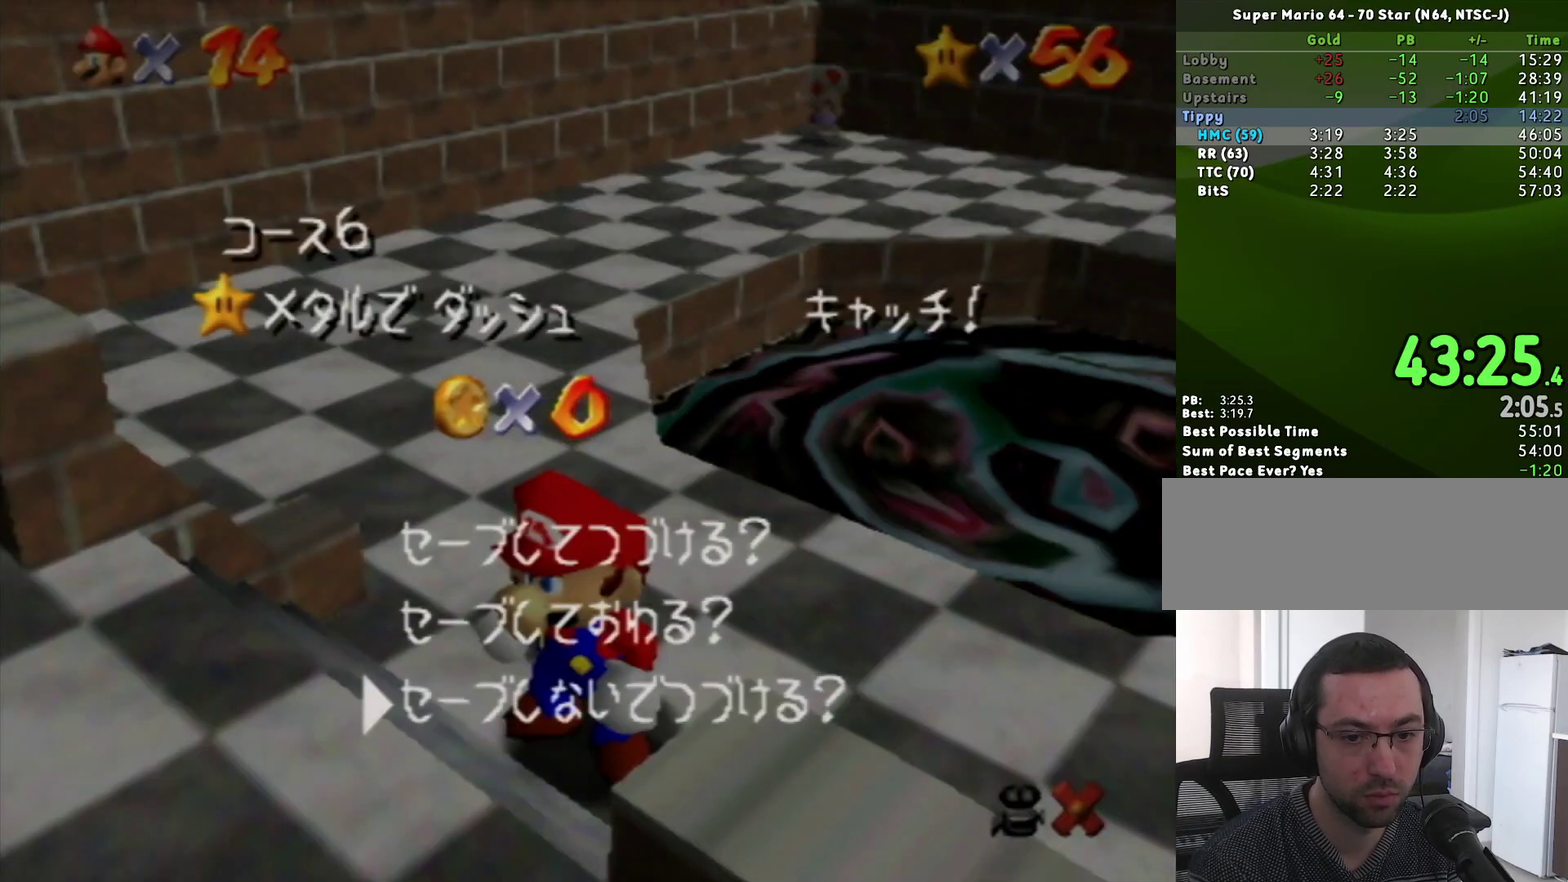
{"buttons": [], "left_stick": "up-right", "events": [[100, "left_stick", "up"], [217, "left_stick", "up-right"], [350, "B", "down"], [433, "A", "up"], [433, "B", "up"]]}
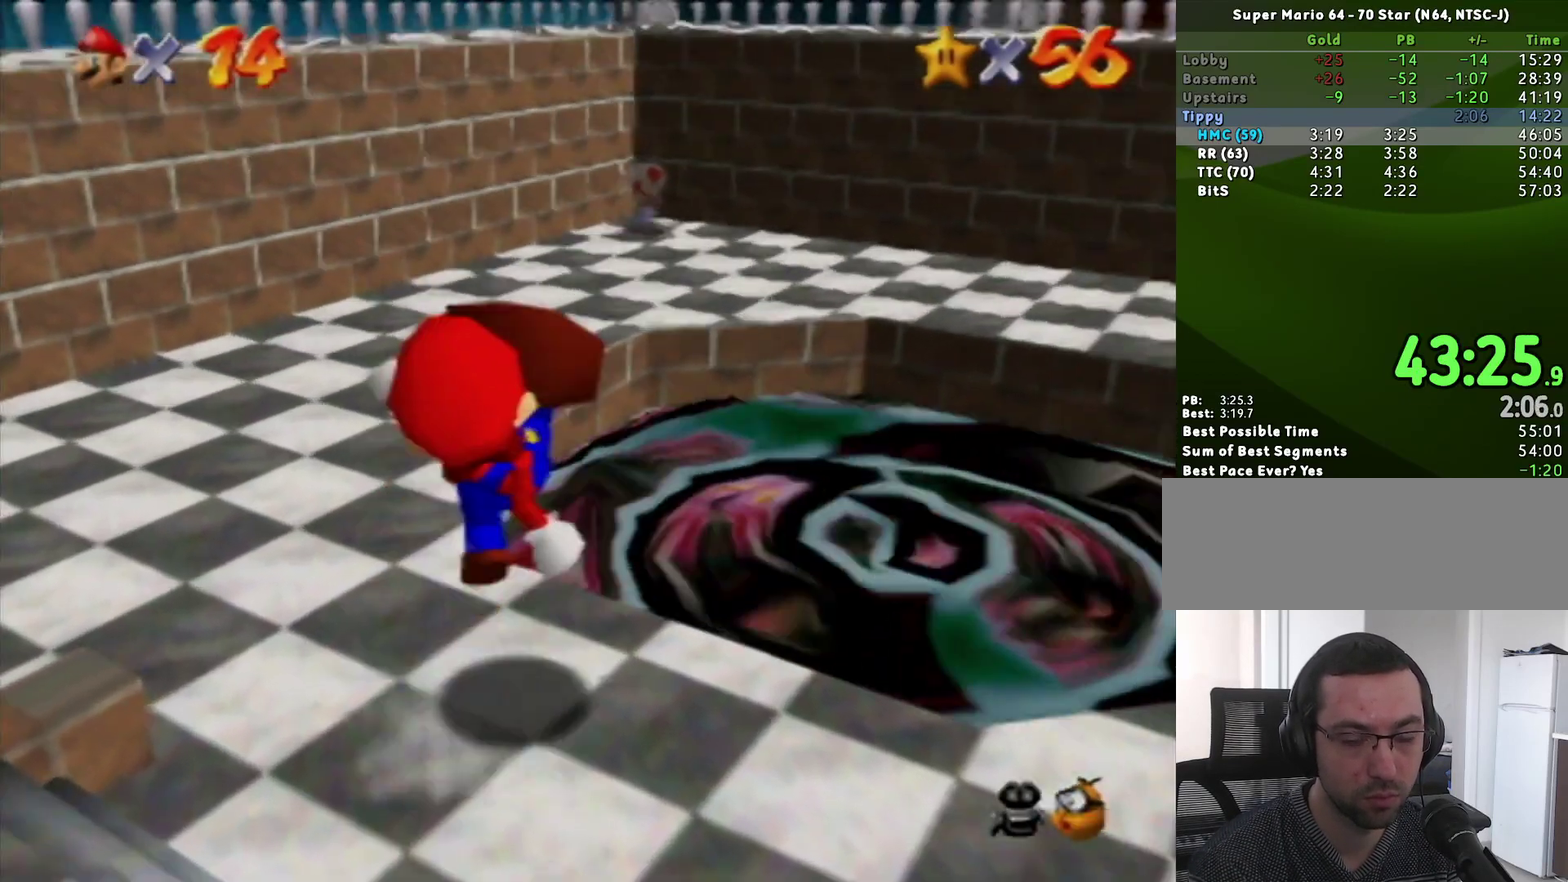
{"buttons": [], "left_stick": "up-right", "events": []}
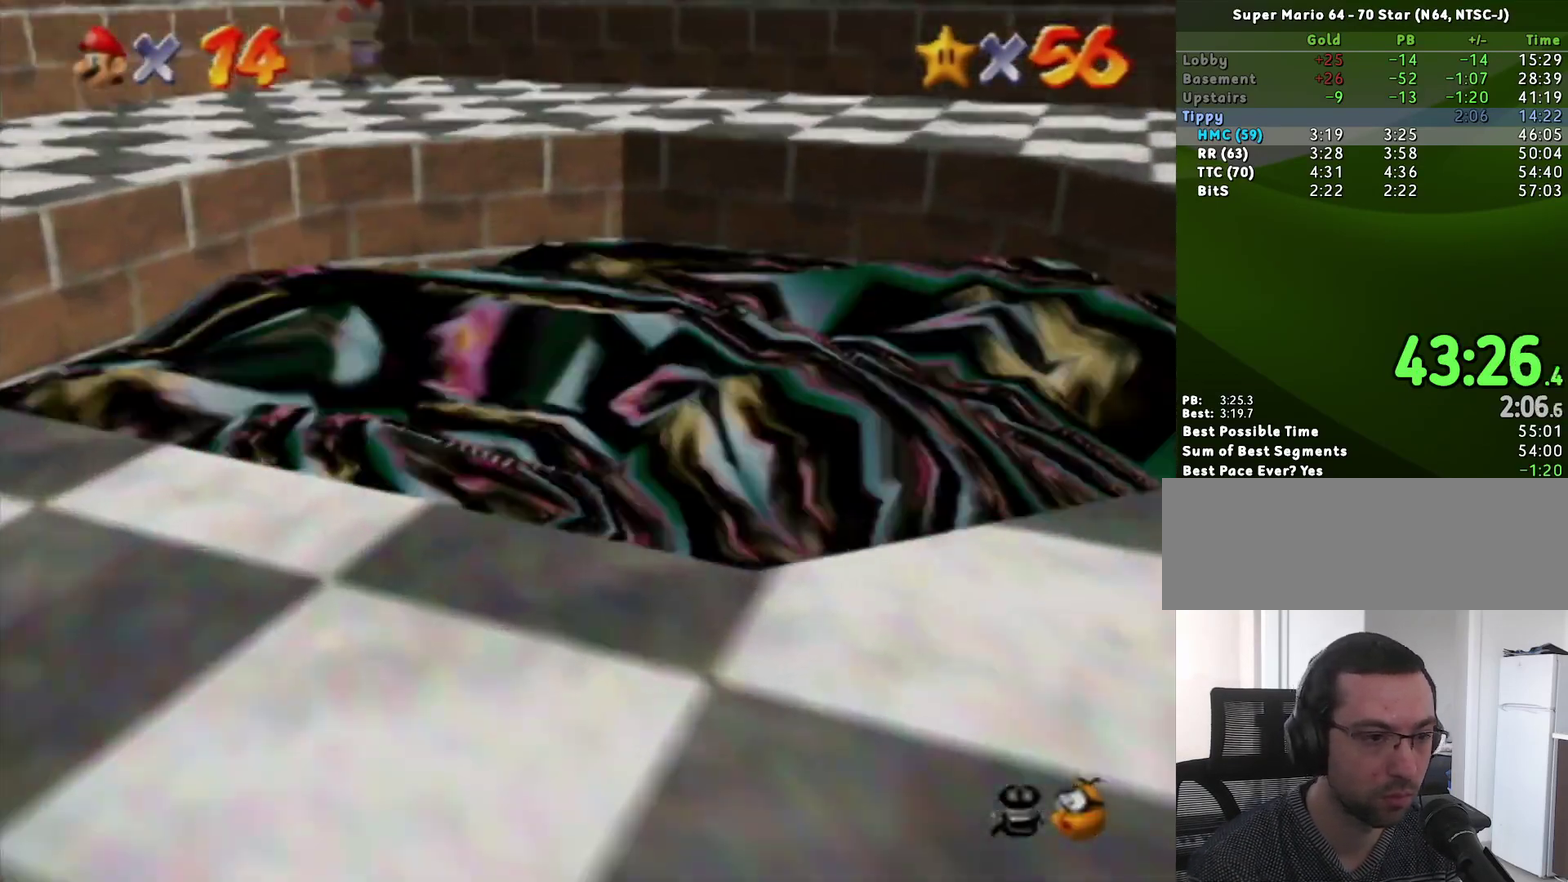
{"buttons": [], "left_stick": "center", "events": [[150, "A", "down"], [150, "left_stick", "center"], [250, "A", "up"], [317, "A", "down"], [400, "A", "up"]]}
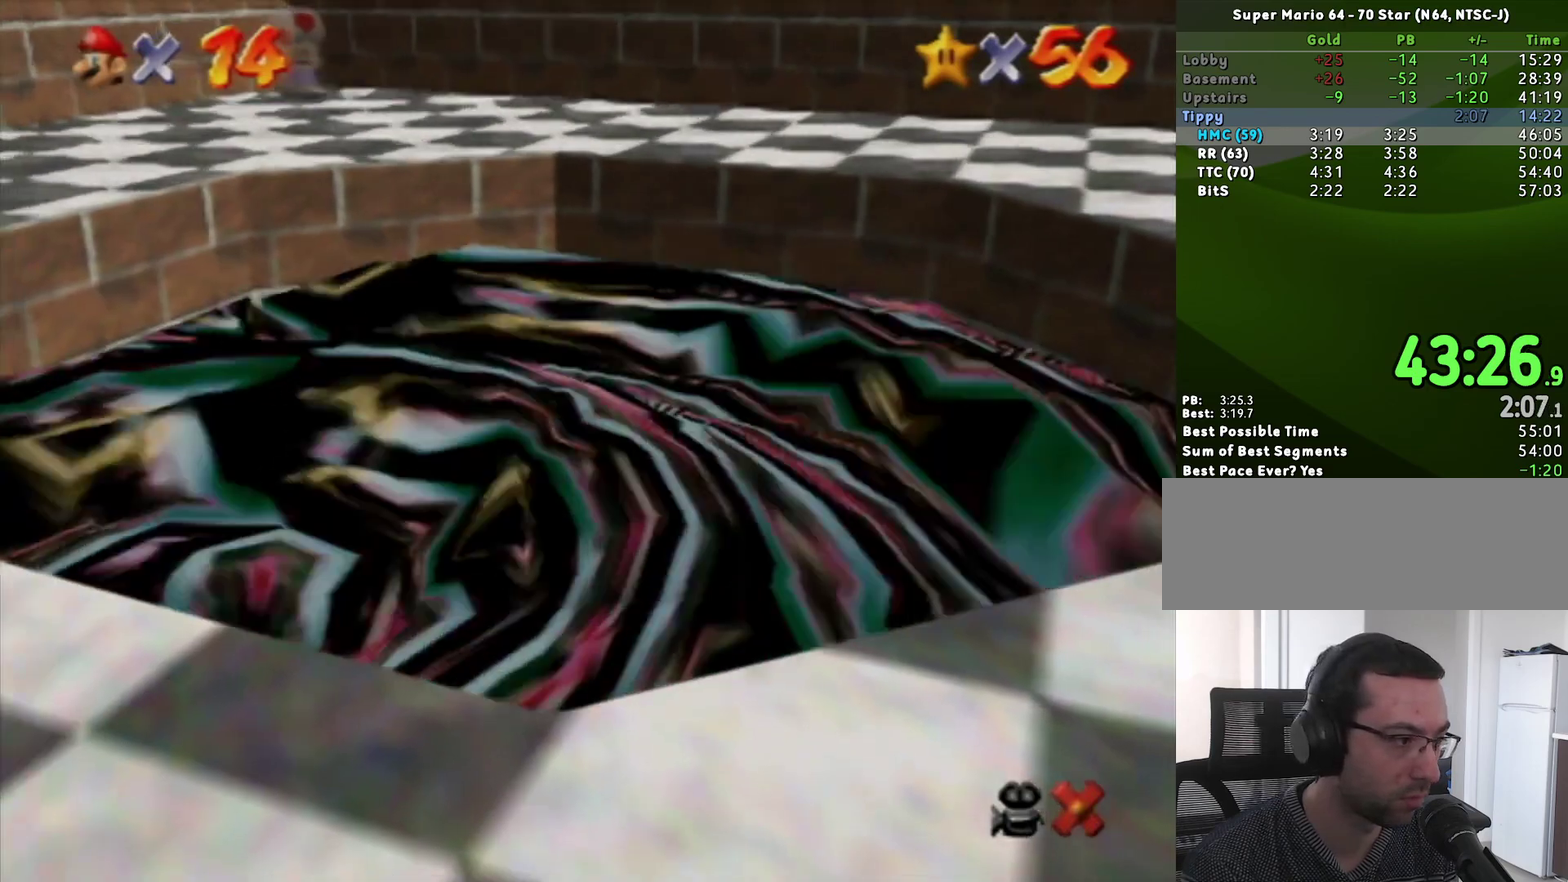
{"buttons": [], "left_stick": "center", "events": [[283, "A", "down"], [350, "A", "up"], [417, "A", "down"], [467, "A", "up"]]}
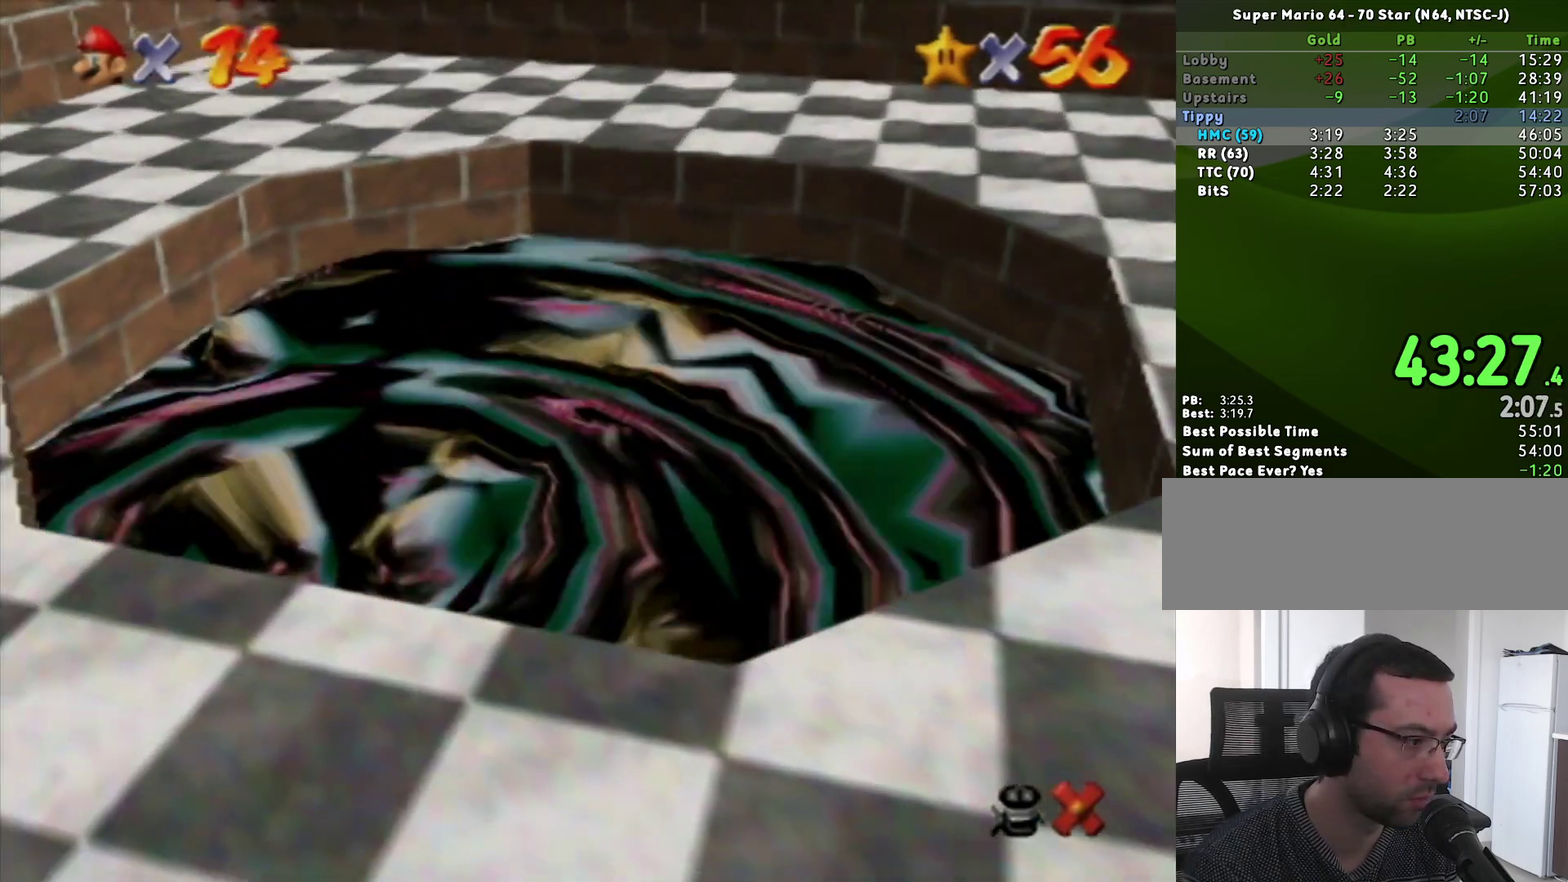
{"buttons": [], "left_stick": "center", "events": [[33, "A", "down"], [100, "A", "up"], [167, "A", "down"], [217, "A", "up"], [283, "A", "down"], [383, "A", "up"]]}
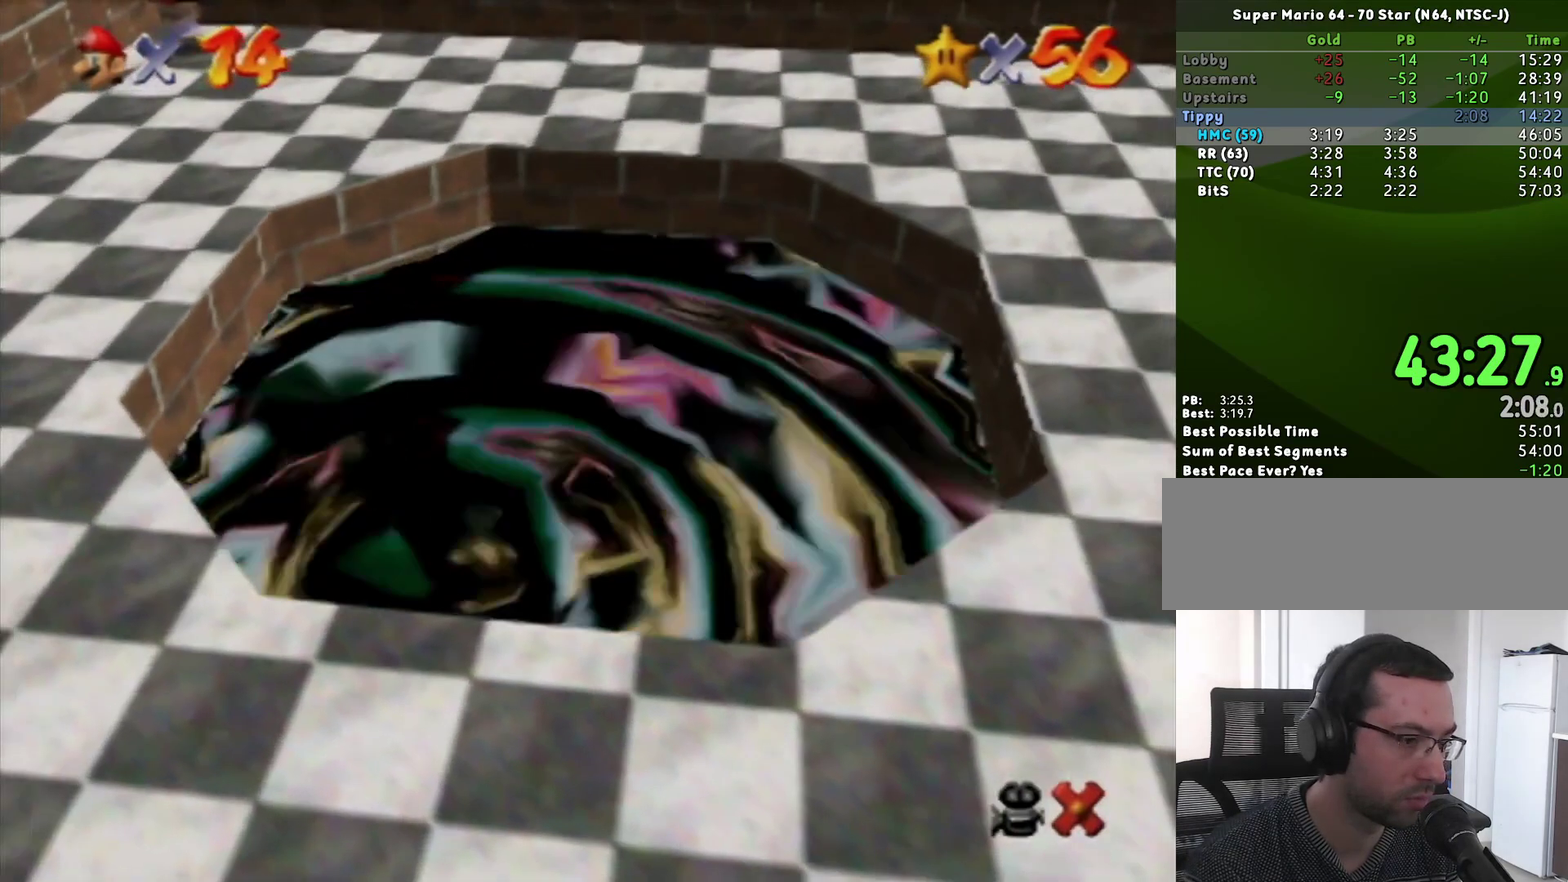
{"buttons": ["A"], "left_stick": "center", "events": [[317, "A", "down"], [383, "A", "up"], [450, "A", "down"]]}
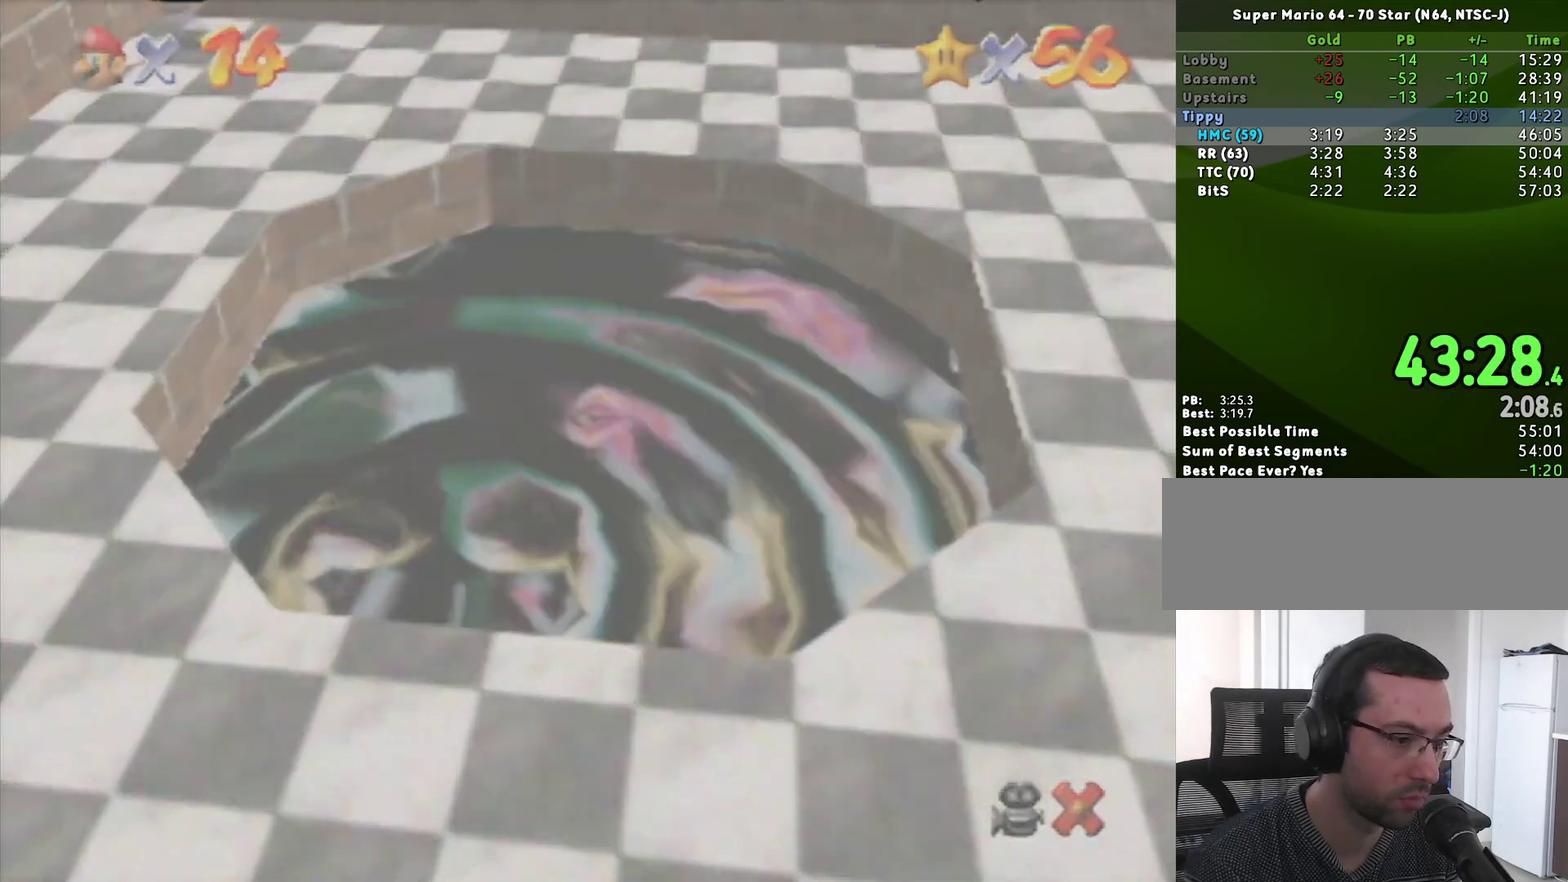
{"buttons": [], "left_stick": "center", "events": [[17, "A", "up"], [67, "A", "down"], [133, "A", "up"], [183, "A", "down"], [250, "A", "up"], [317, "A", "down"], [400, "A", "up"]]}
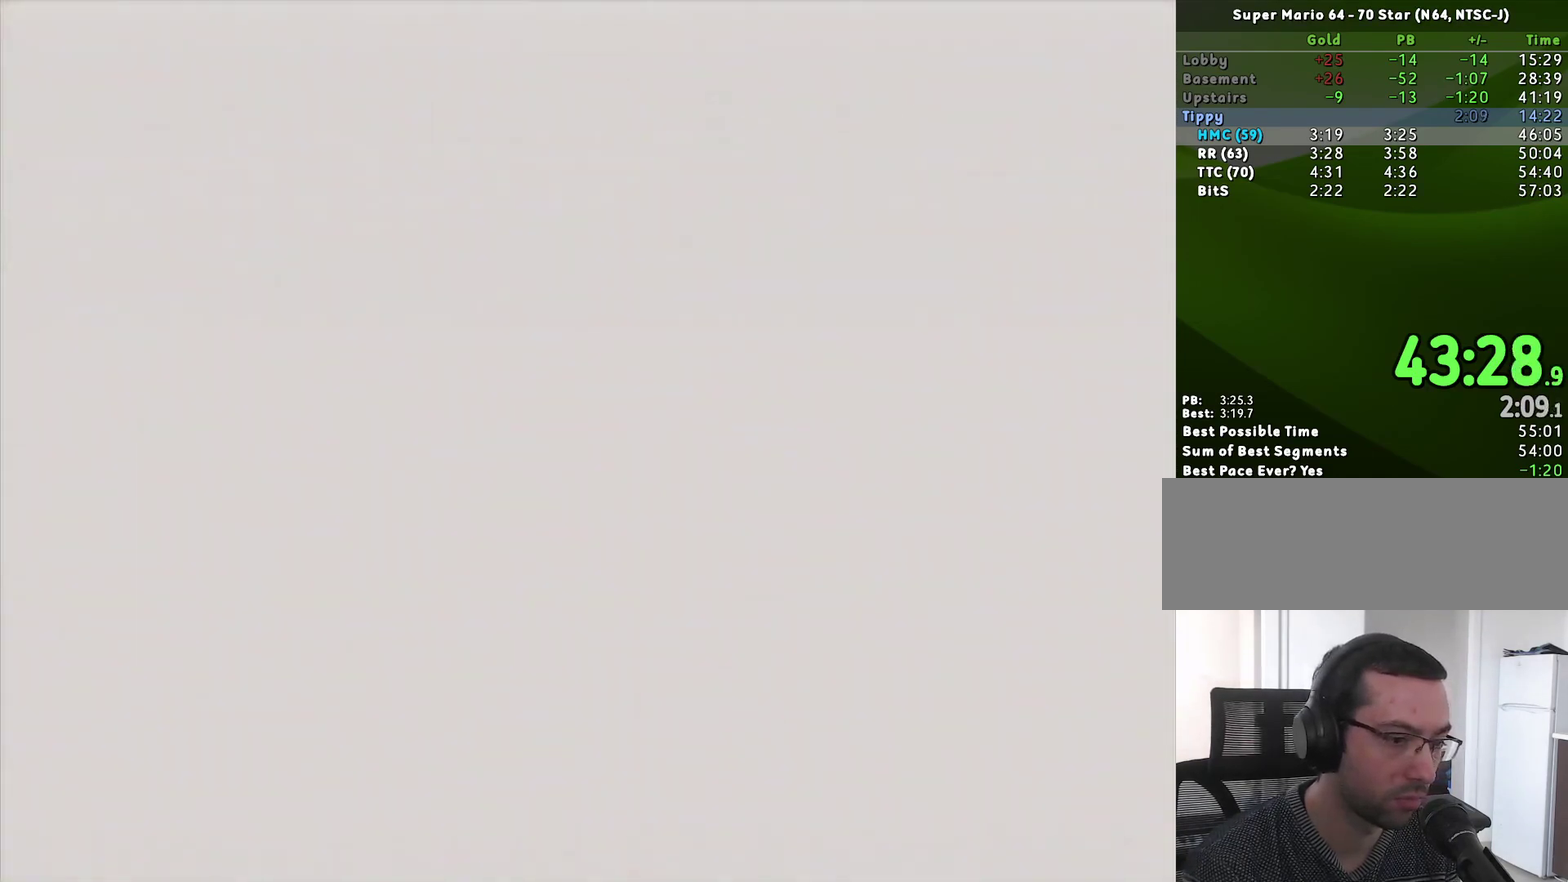
{"buttons": [], "left_stick": "center", "events": [[33, "A", "down"], [150, "A", "up"], [217, "A", "down"], [283, "A", "up"]]}
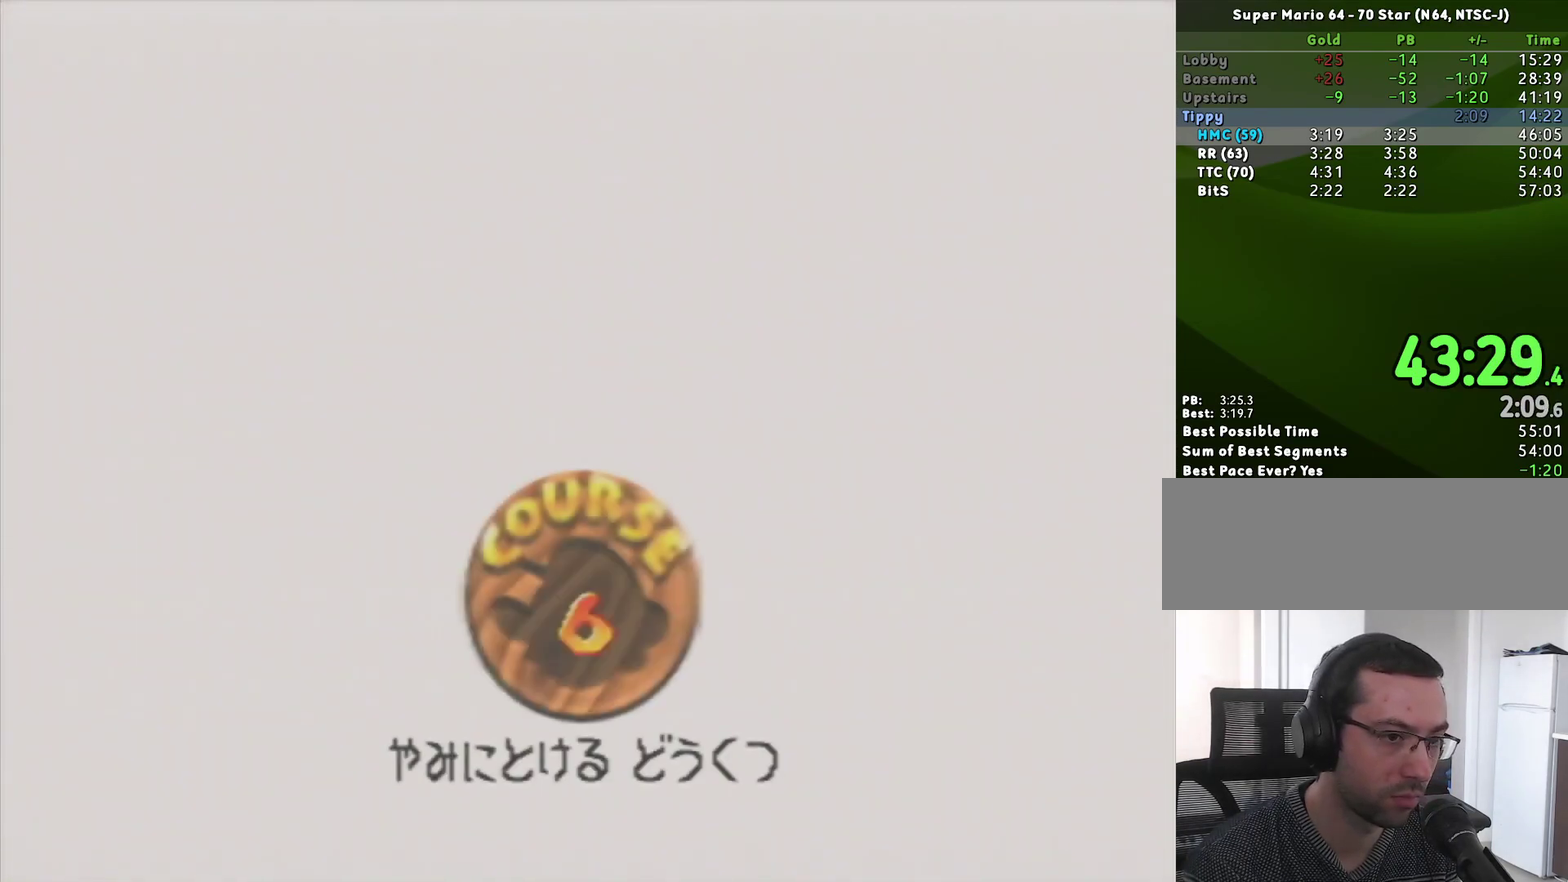
{"buttons": ["A"], "left_stick": "center", "events": [[217, "A", "down"], [283, "A", "up"], [383, "A", "down"], [400, "A", "up"], [500, "A", "down"]]}
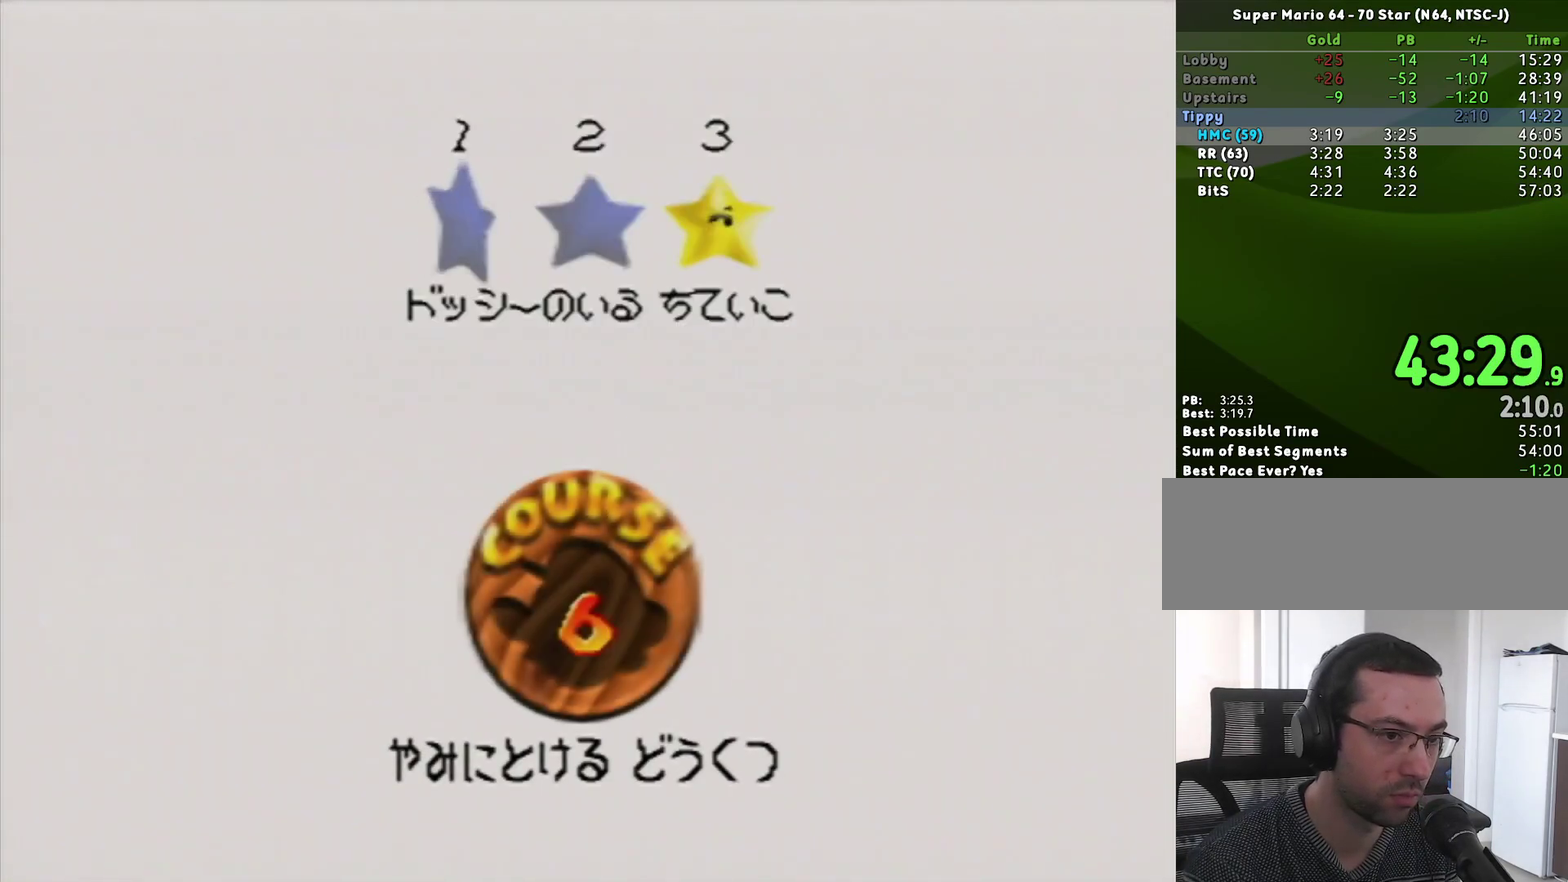
{"buttons": [], "left_stick": "center", "events": [[33, "A", "up"], [217, "A", "down"], [250, "A", "up"], [383, "A", "down"], [450, "A", "up"]]}
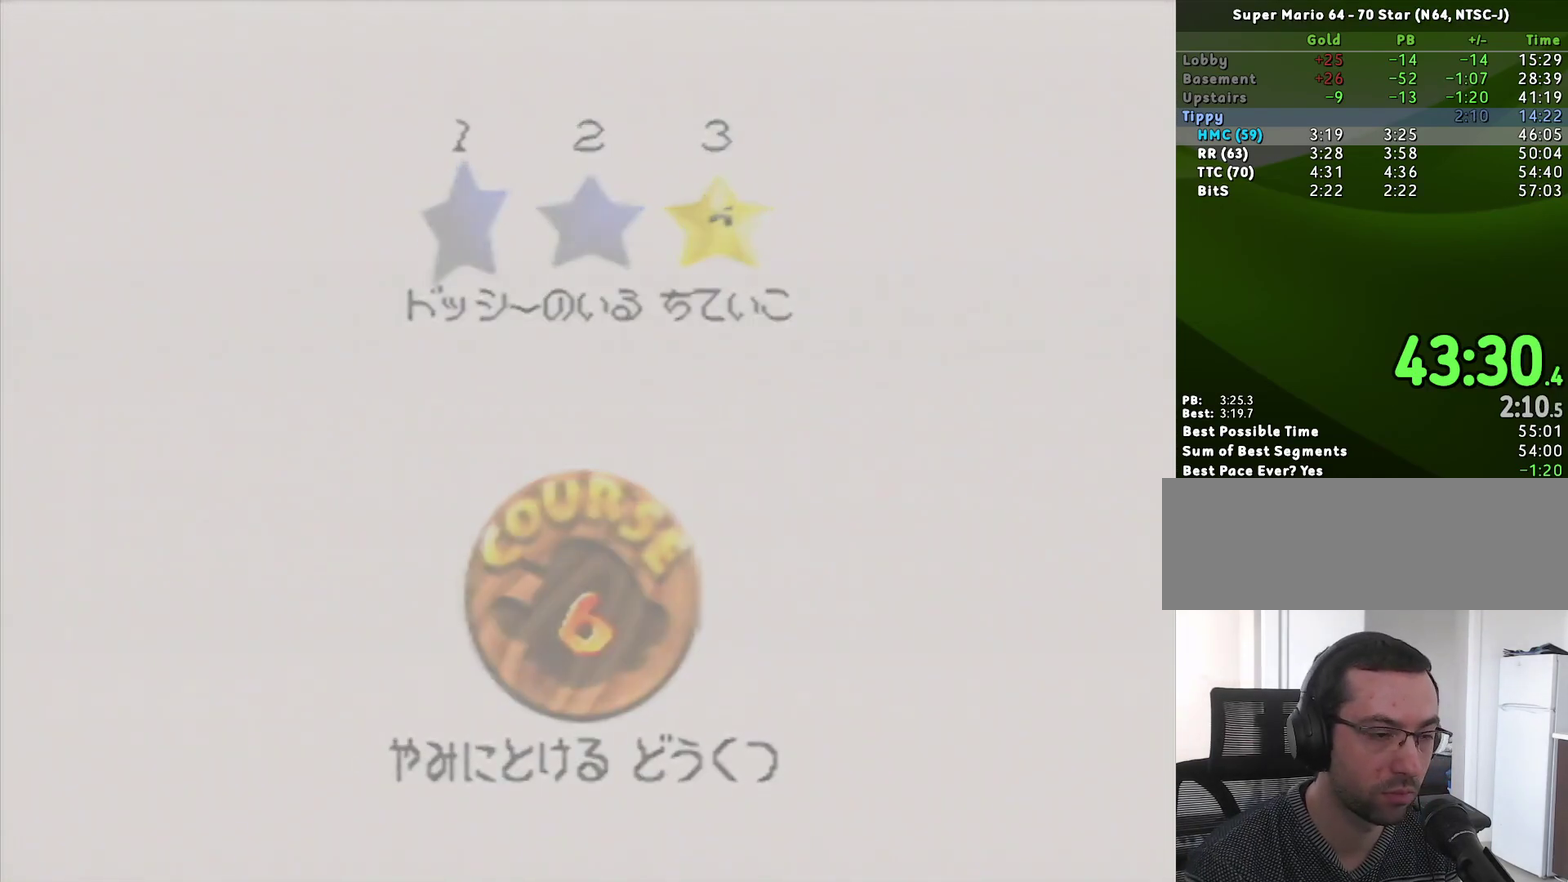
{"buttons": [], "left_stick": "center", "events": []}
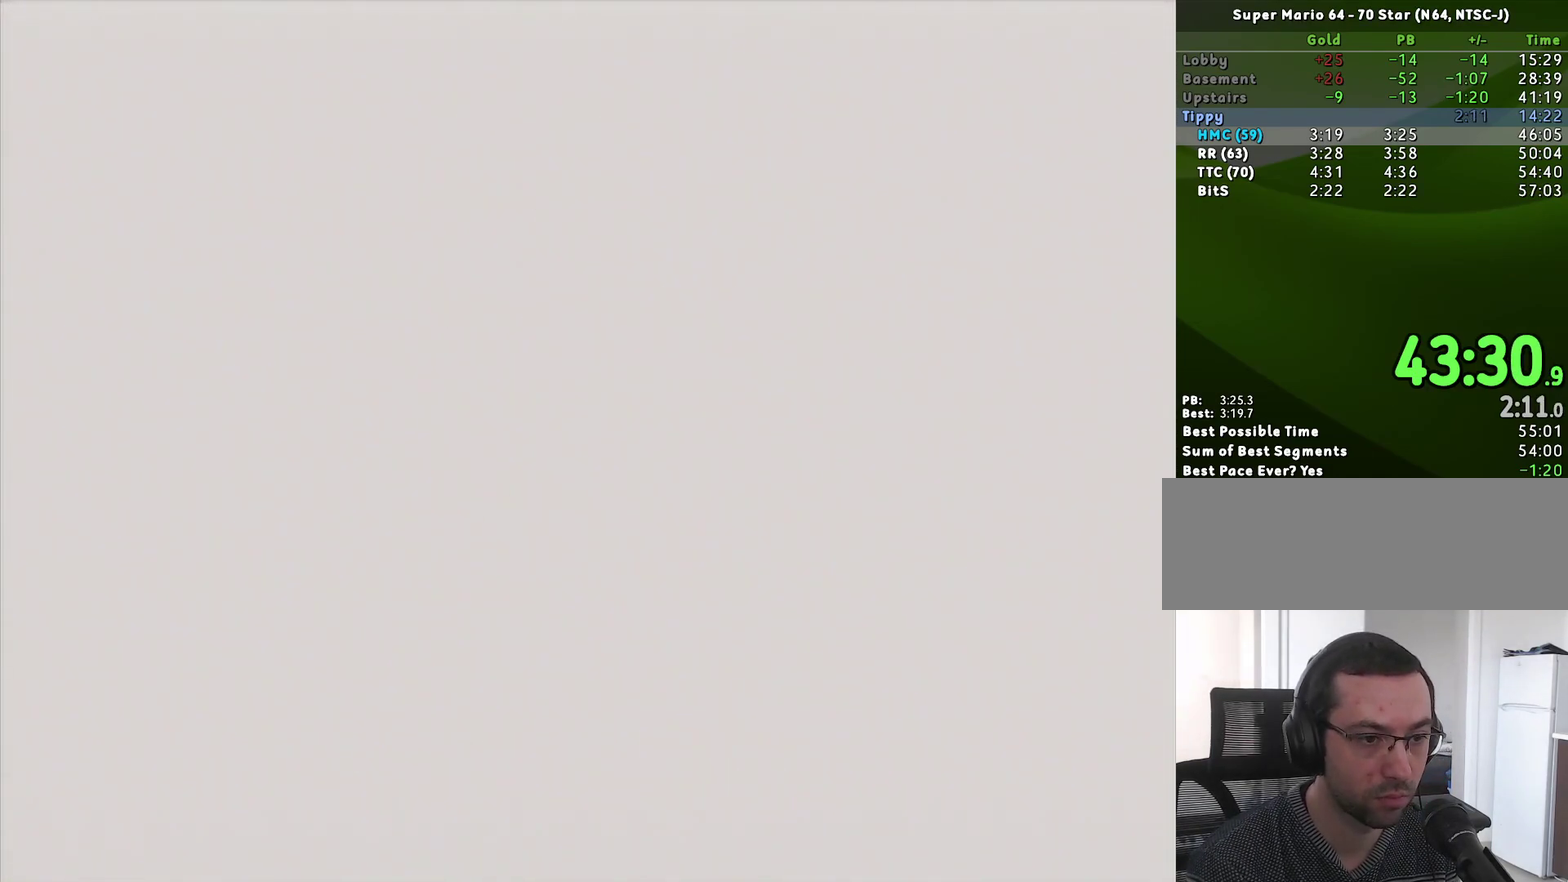
{"buttons": [], "left_stick": "up", "events": [[217, "C_RIGHT", "down"], [317, "C_RIGHT", "up"], [417, "left_stick", "up"]]}
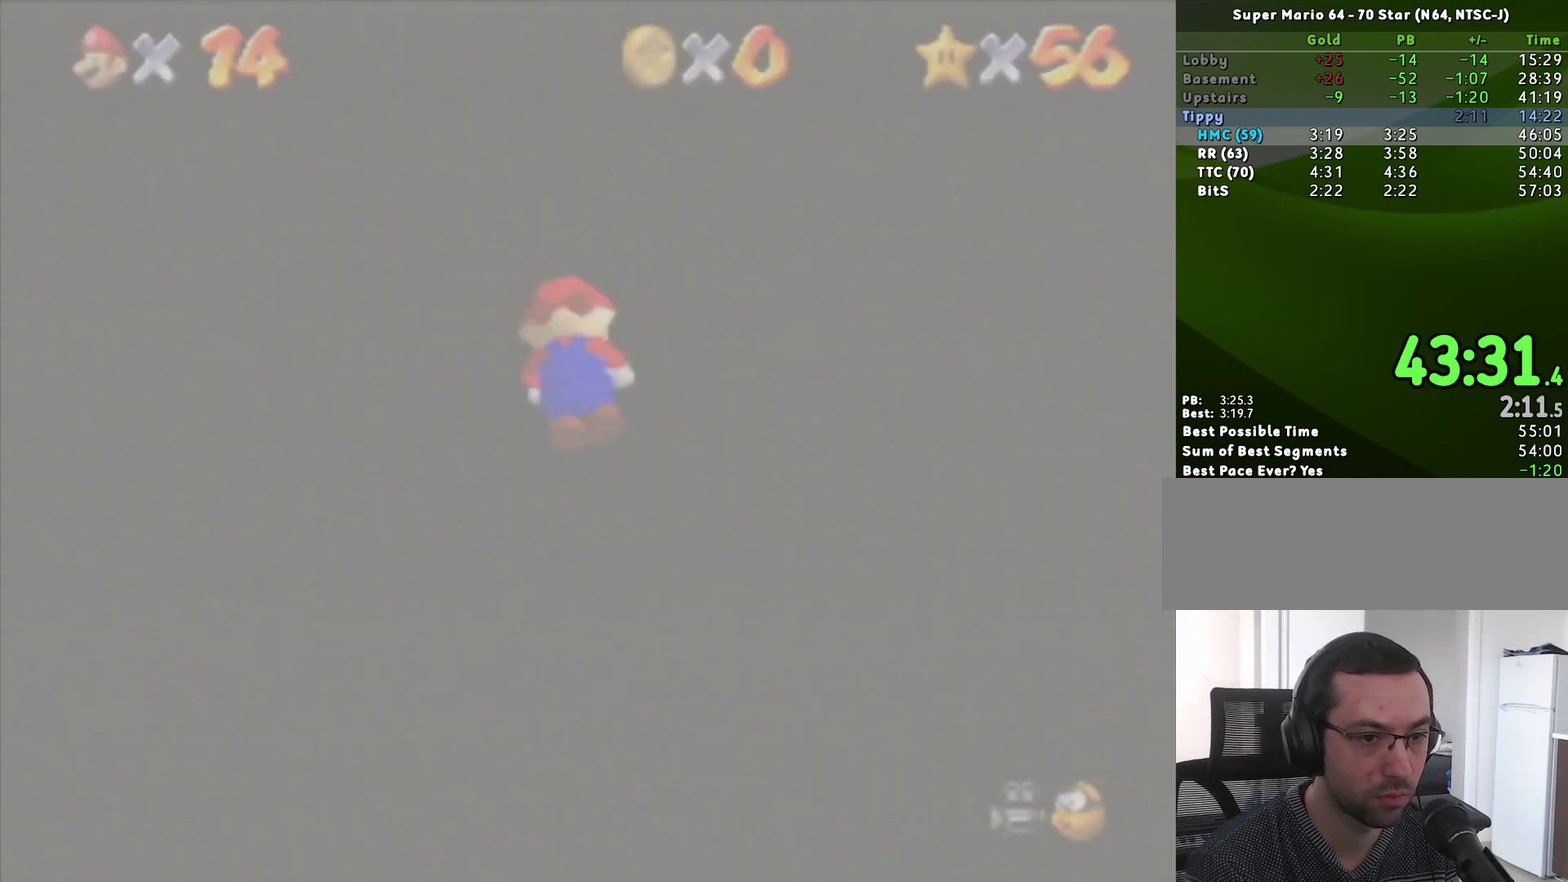
{"buttons": [], "left_stick": "up", "events": []}
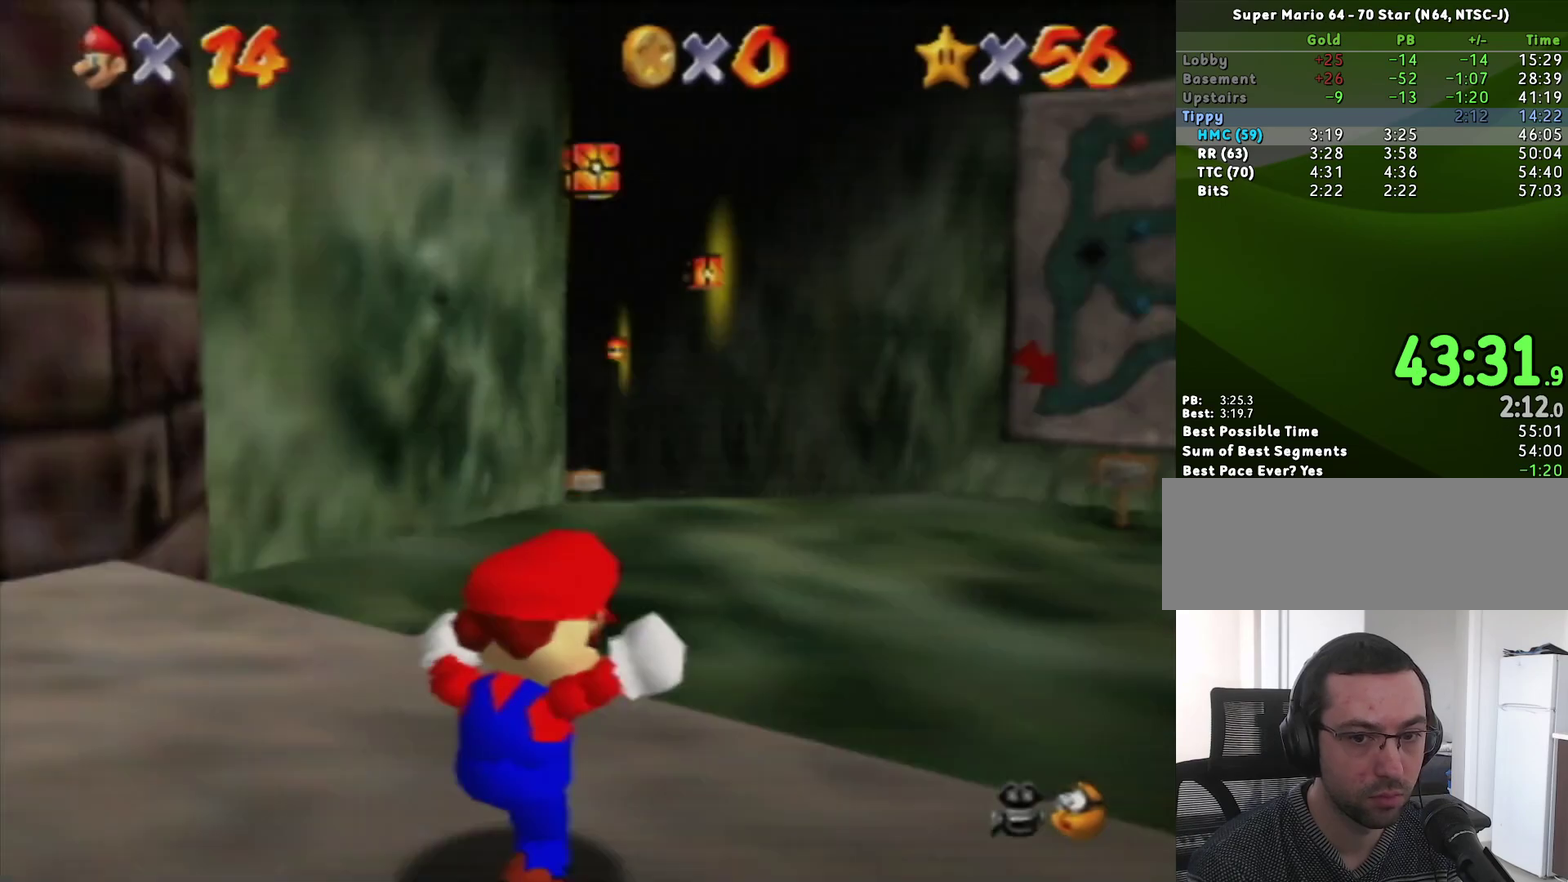
{"buttons": [], "left_stick": "up", "events": []}
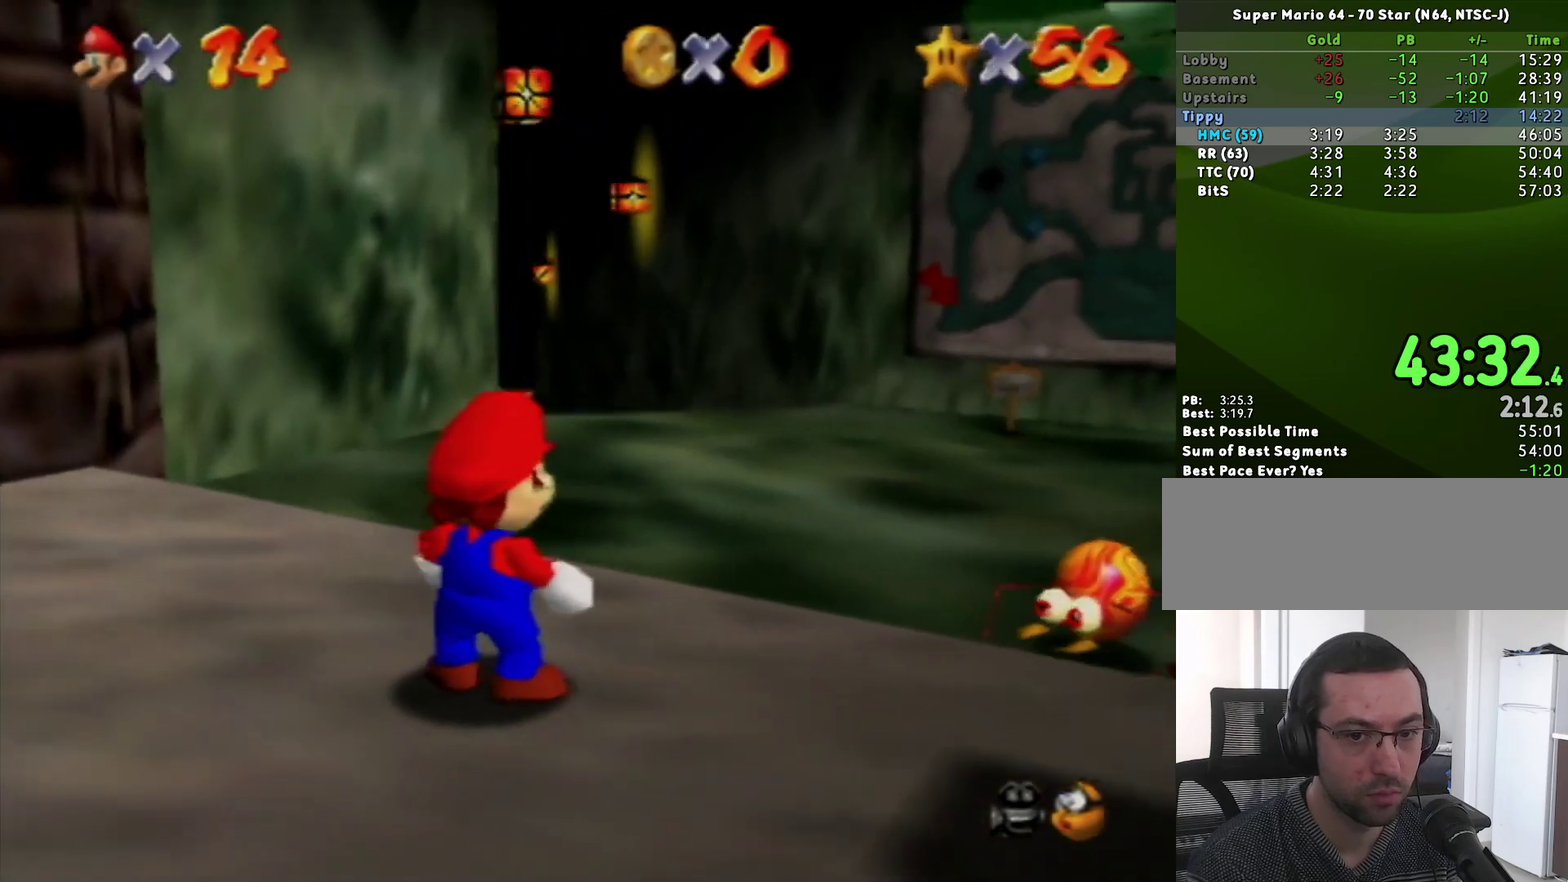
{"buttons": ["Z"], "left_stick": "up", "events": [[150, "Z", "down"], [183, "A", "down"], [350, "A", "up"]]}
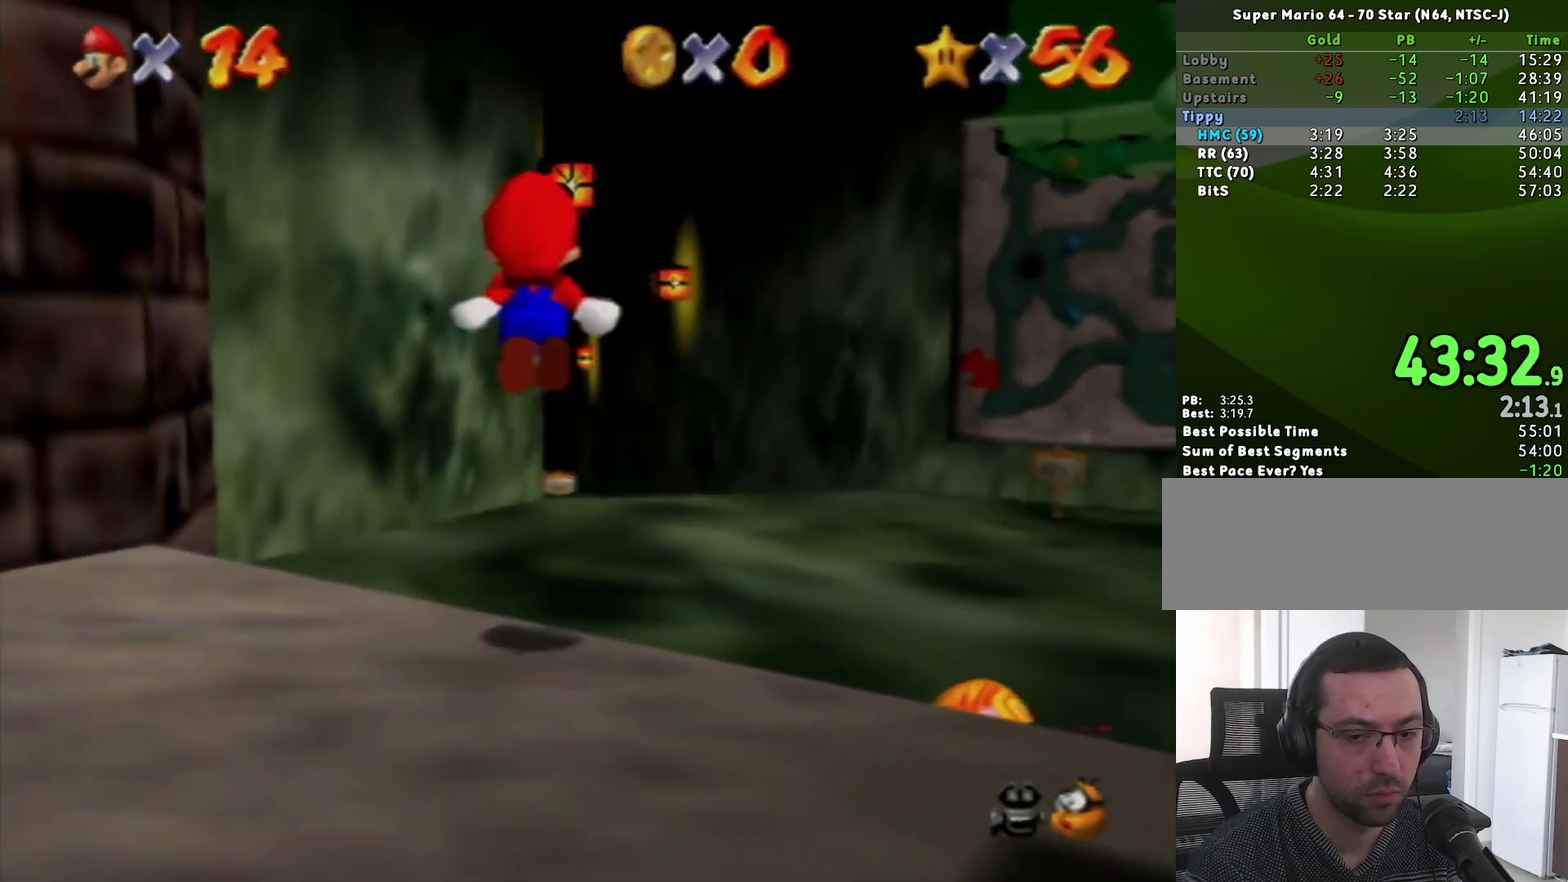
{"buttons": ["Z"], "left_stick": "up", "events": []}
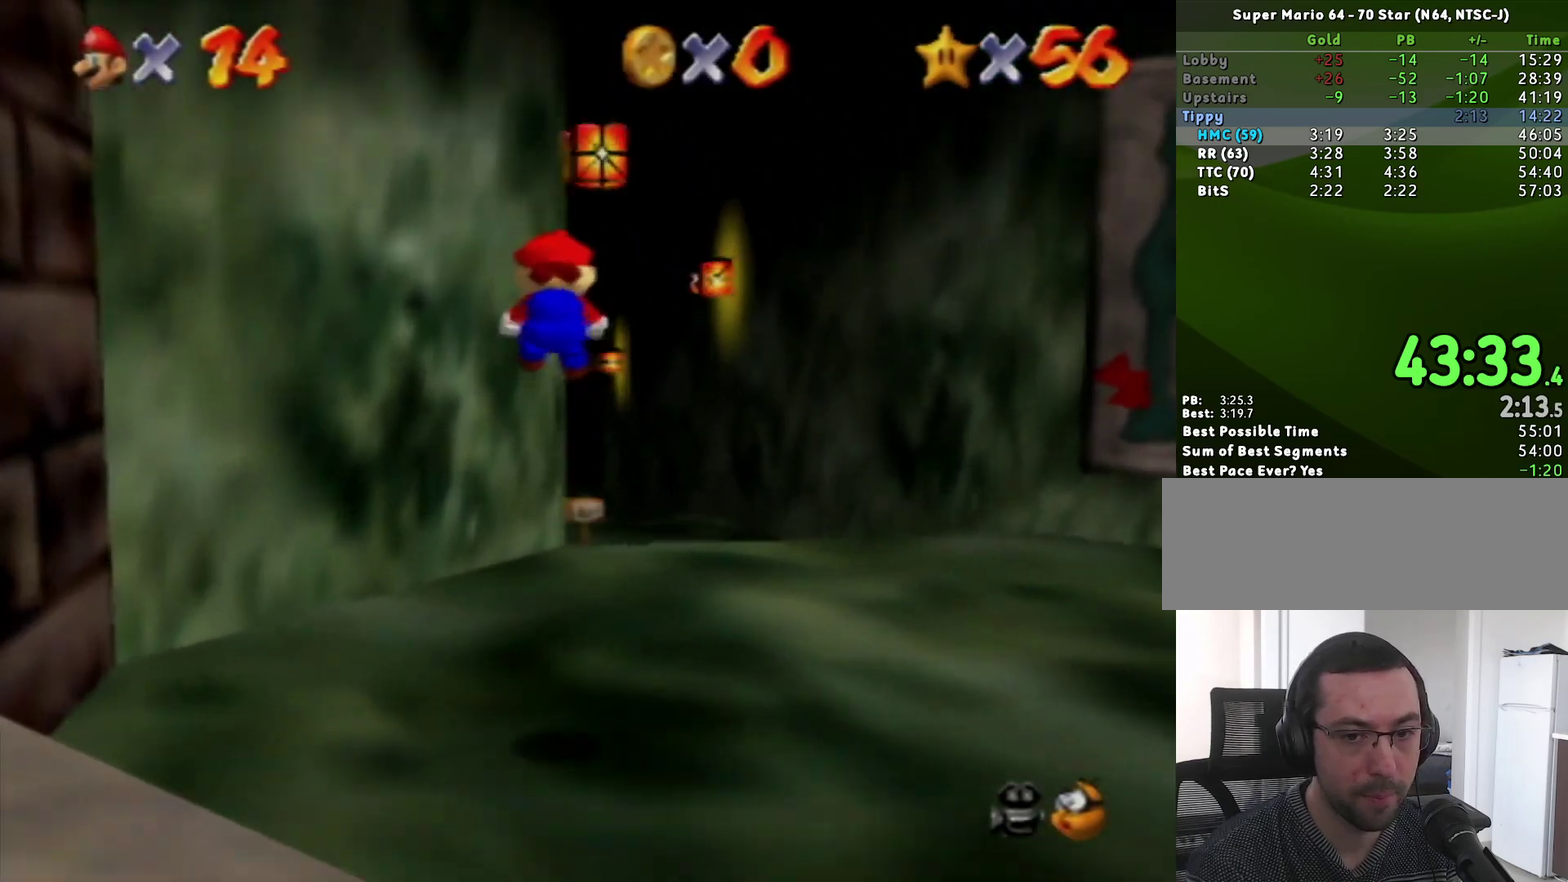
{"buttons": ["Z"], "left_stick": "up", "events": [[350, "A", "down"], [433, "A", "up"]]}
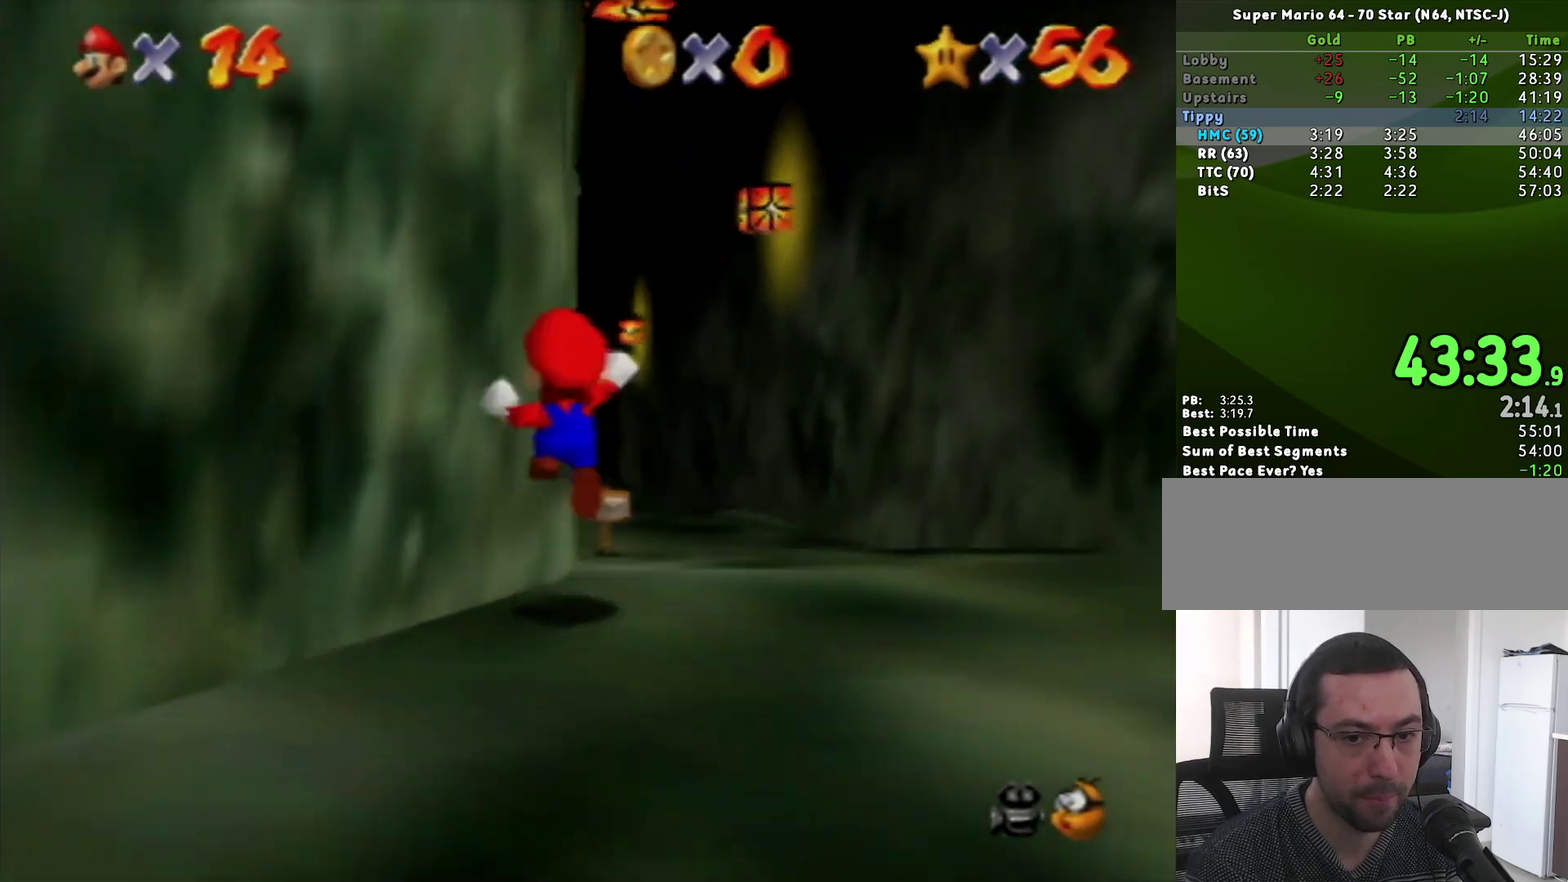
{"buttons": ["Z"], "left_stick": "up", "events": []}
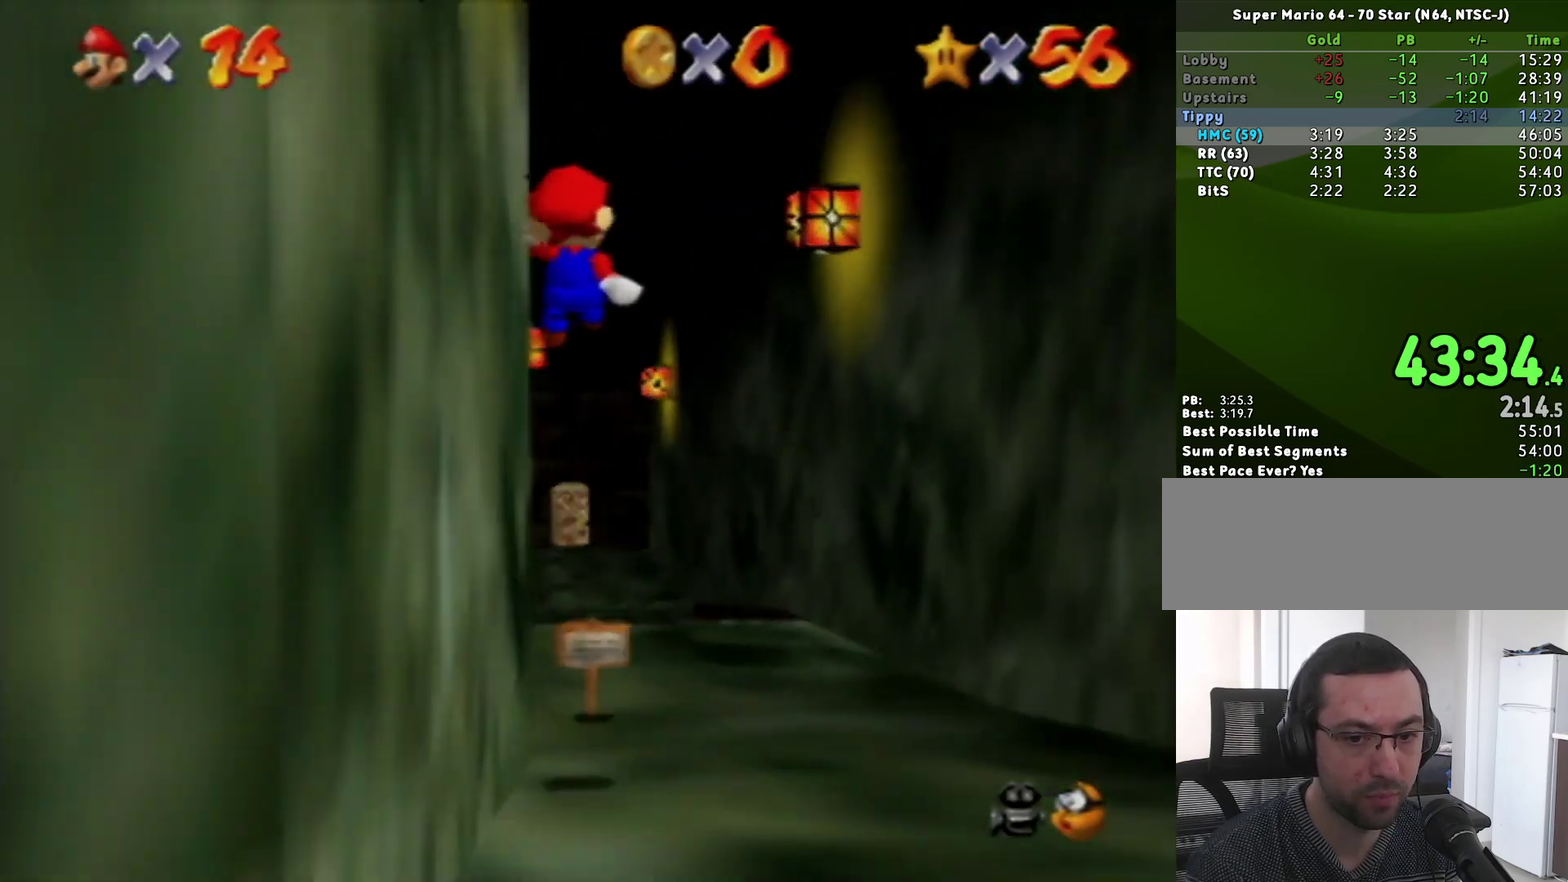
{"buttons": ["Z"], "left_stick": "up", "events": []}
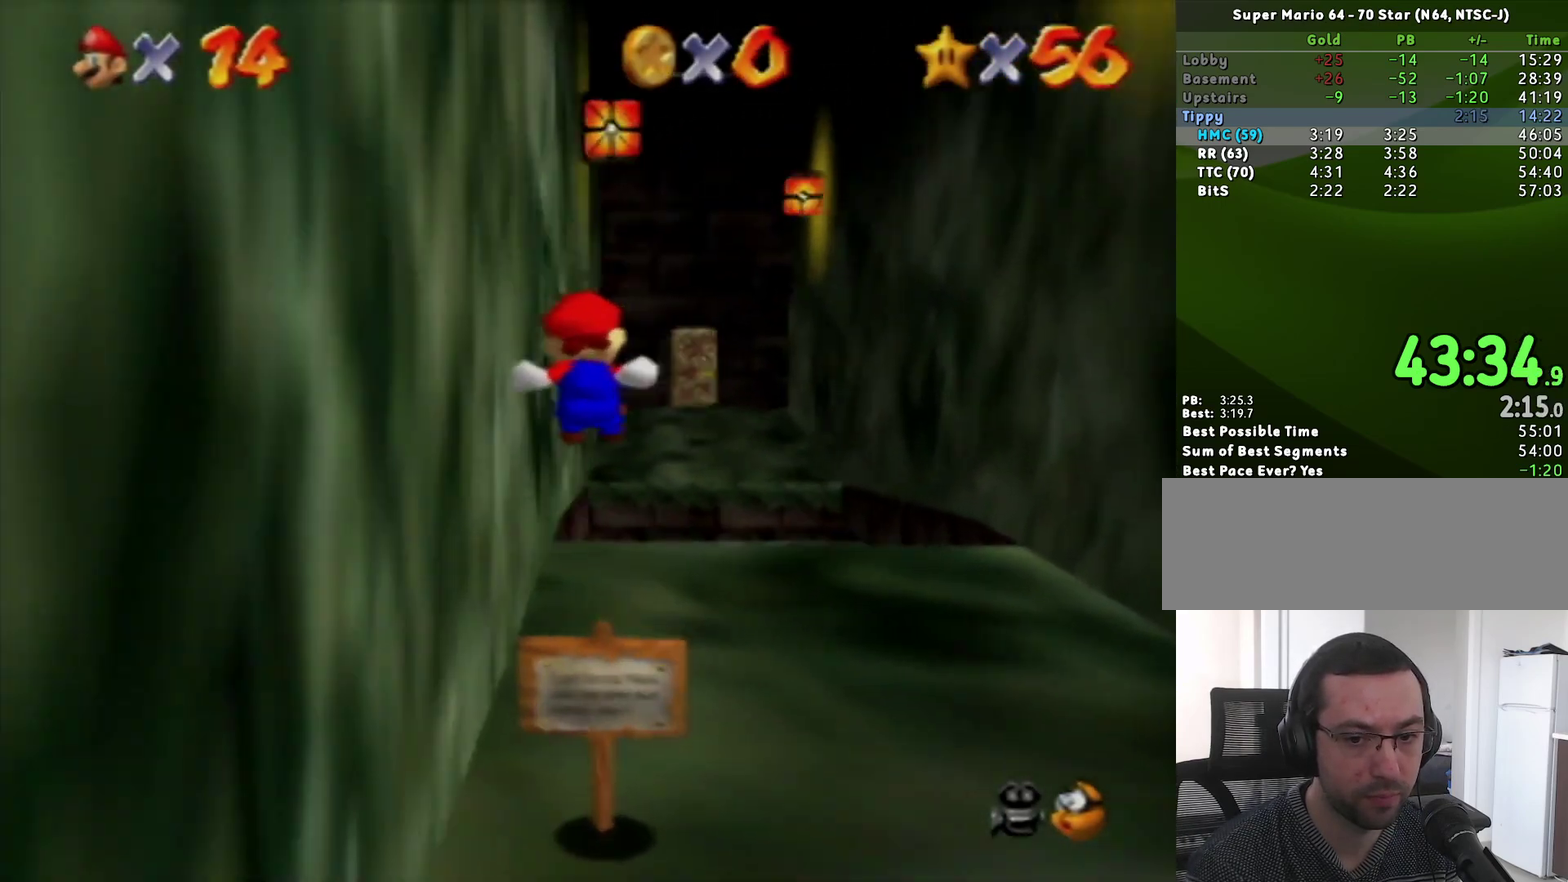
{"buttons": [], "left_stick": "up", "events": [[150, "A", "down"], [350, "A", "up"], [433, "Z", "up"]]}
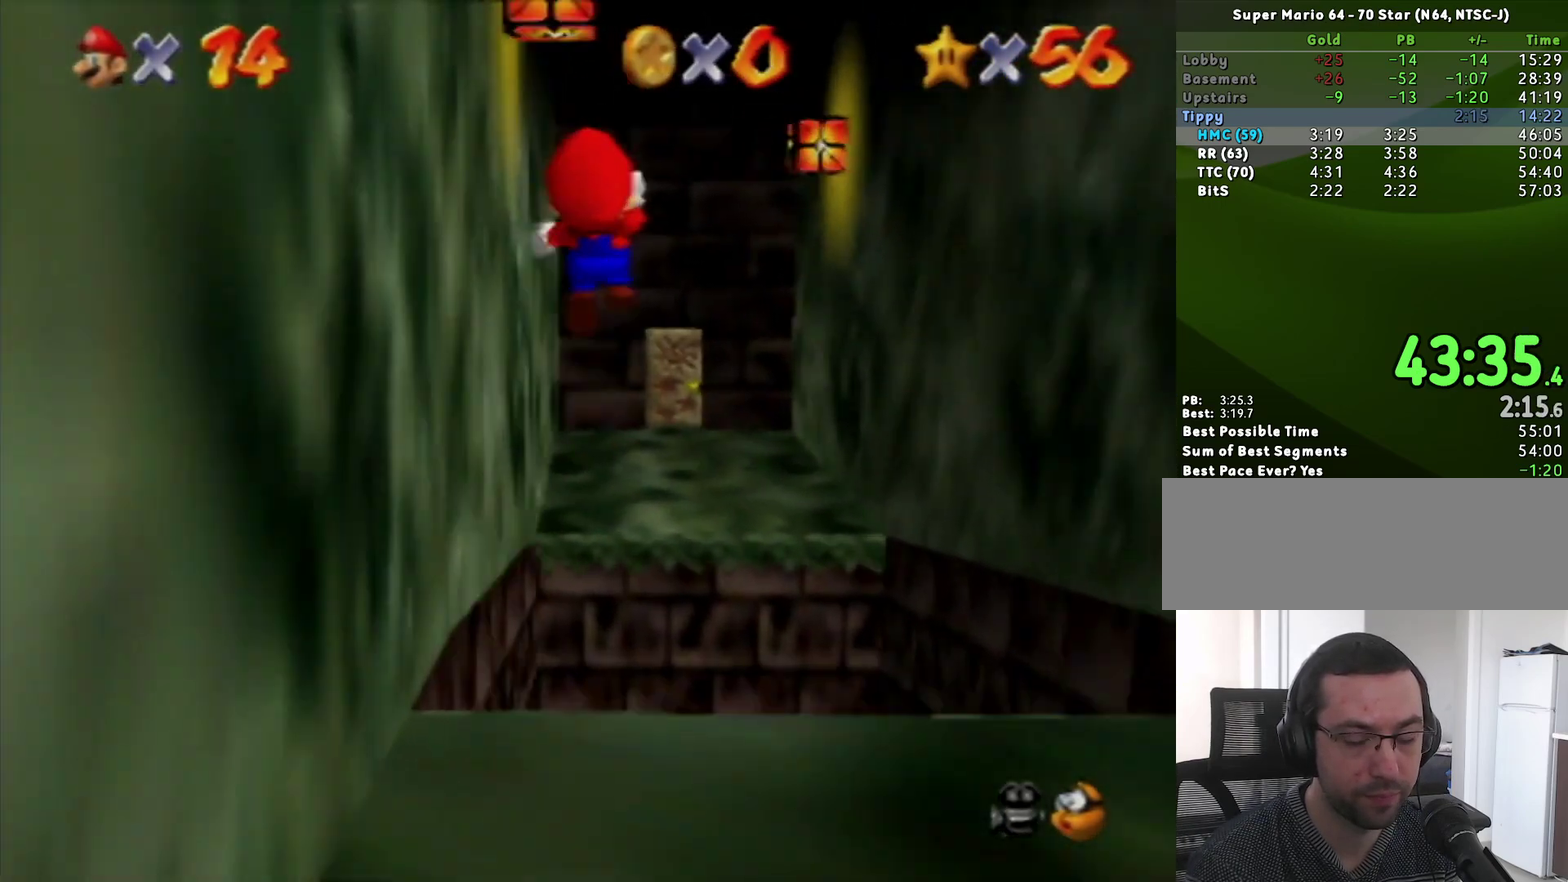
{"buttons": [], "left_stick": "up", "events": []}
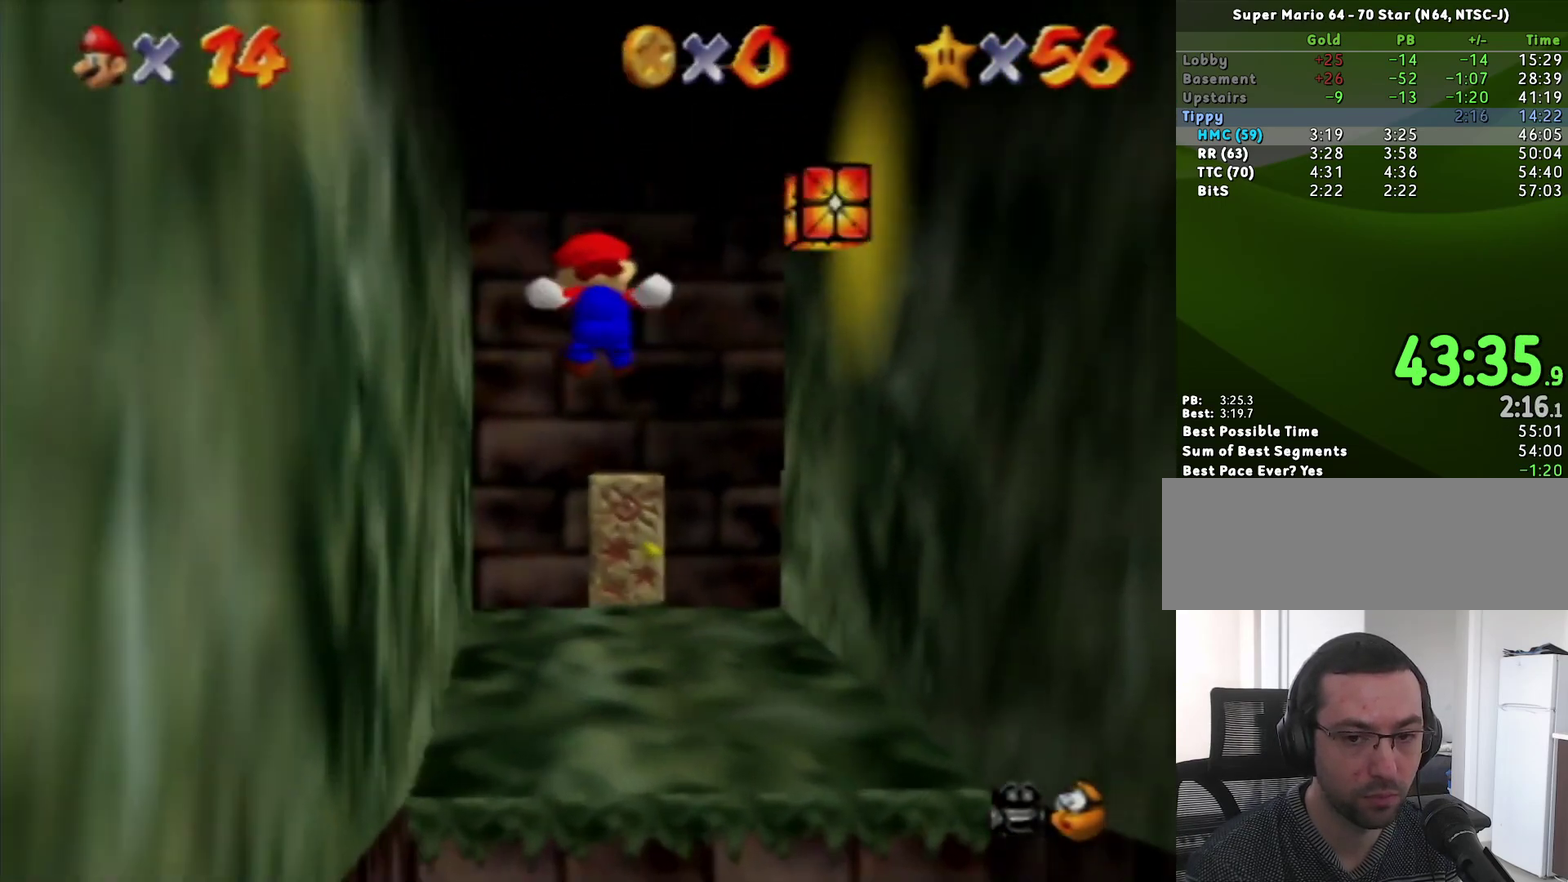
{"buttons": [], "left_stick": "up", "events": []}
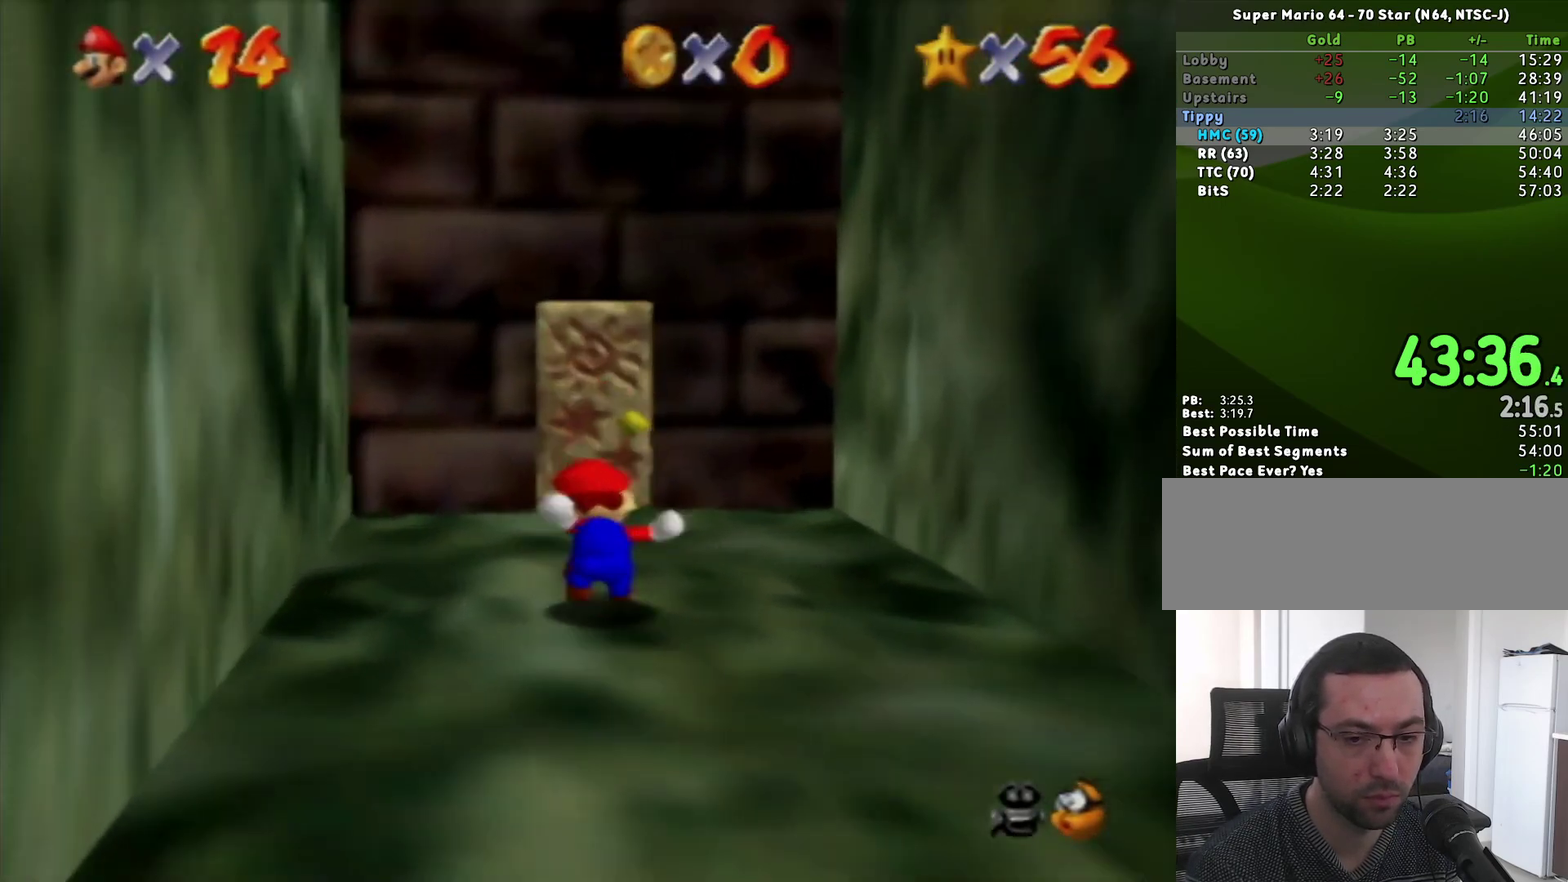
{"buttons": ["A"], "left_stick": "up", "events": [[467, "A", "down"]]}
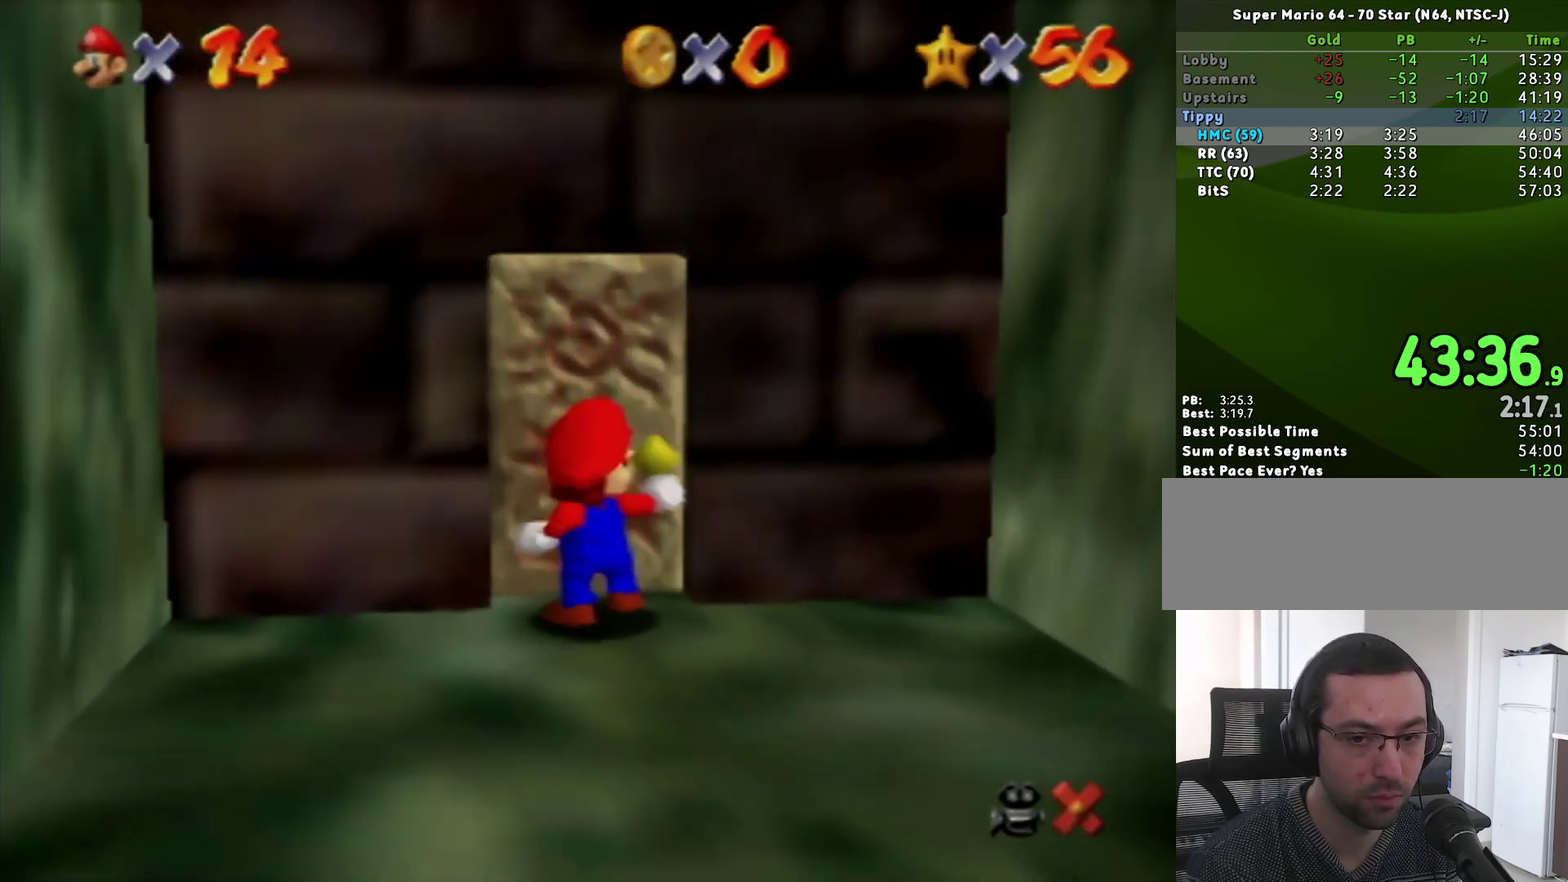
{"buttons": ["A", "B"], "left_stick": "up-right", "events": [[167, "left_stick", "up-right"], [467, "B", "down"]]}
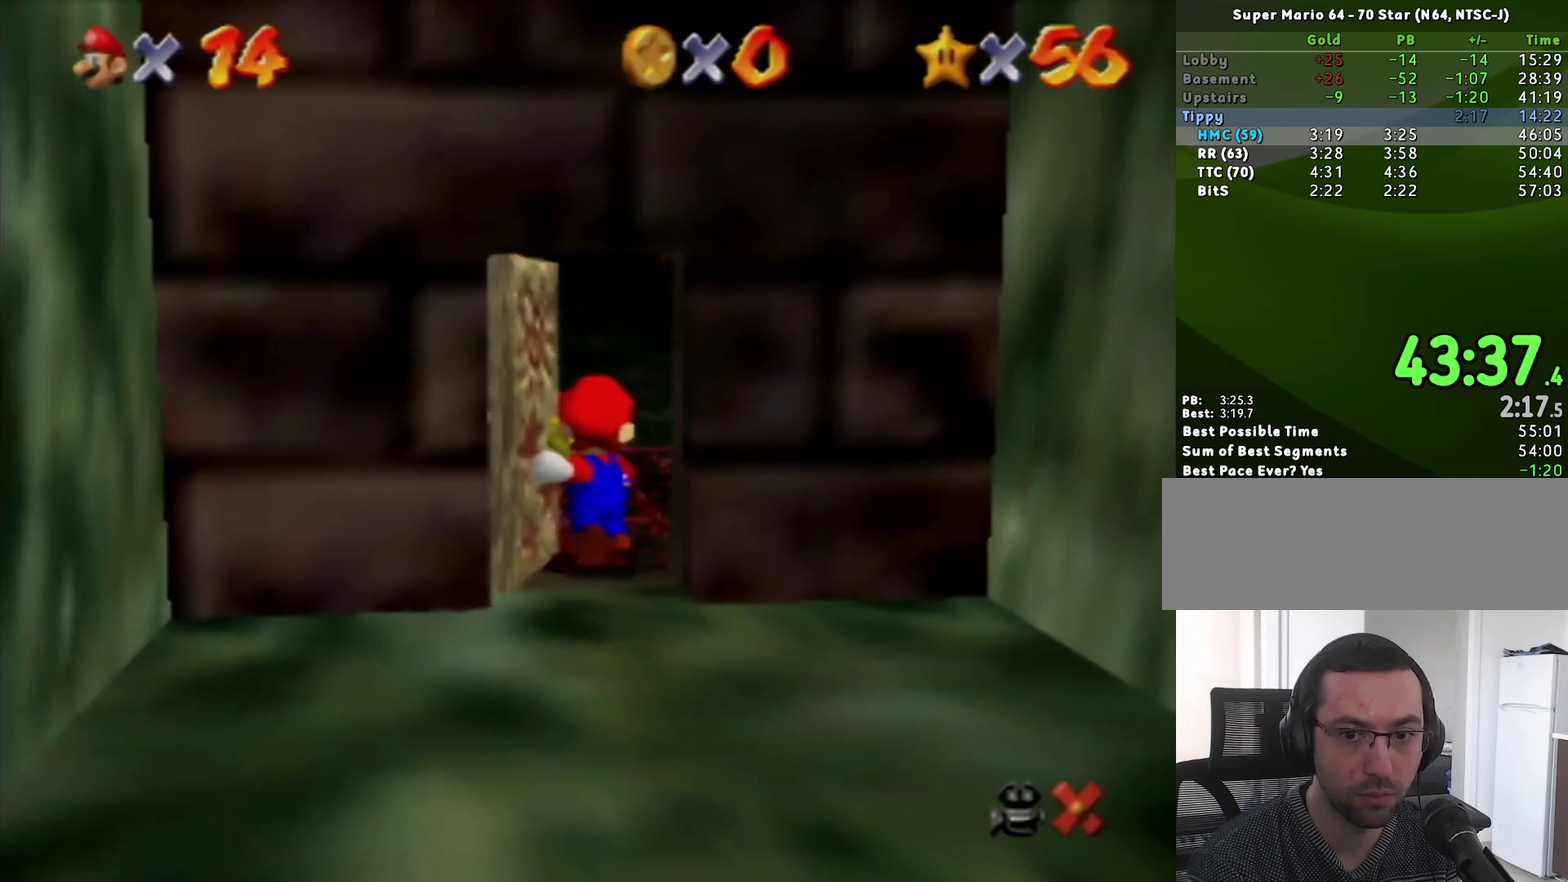
{"buttons": ["A"], "left_stick": "up-right", "events": [[67, "B", "up"]]}
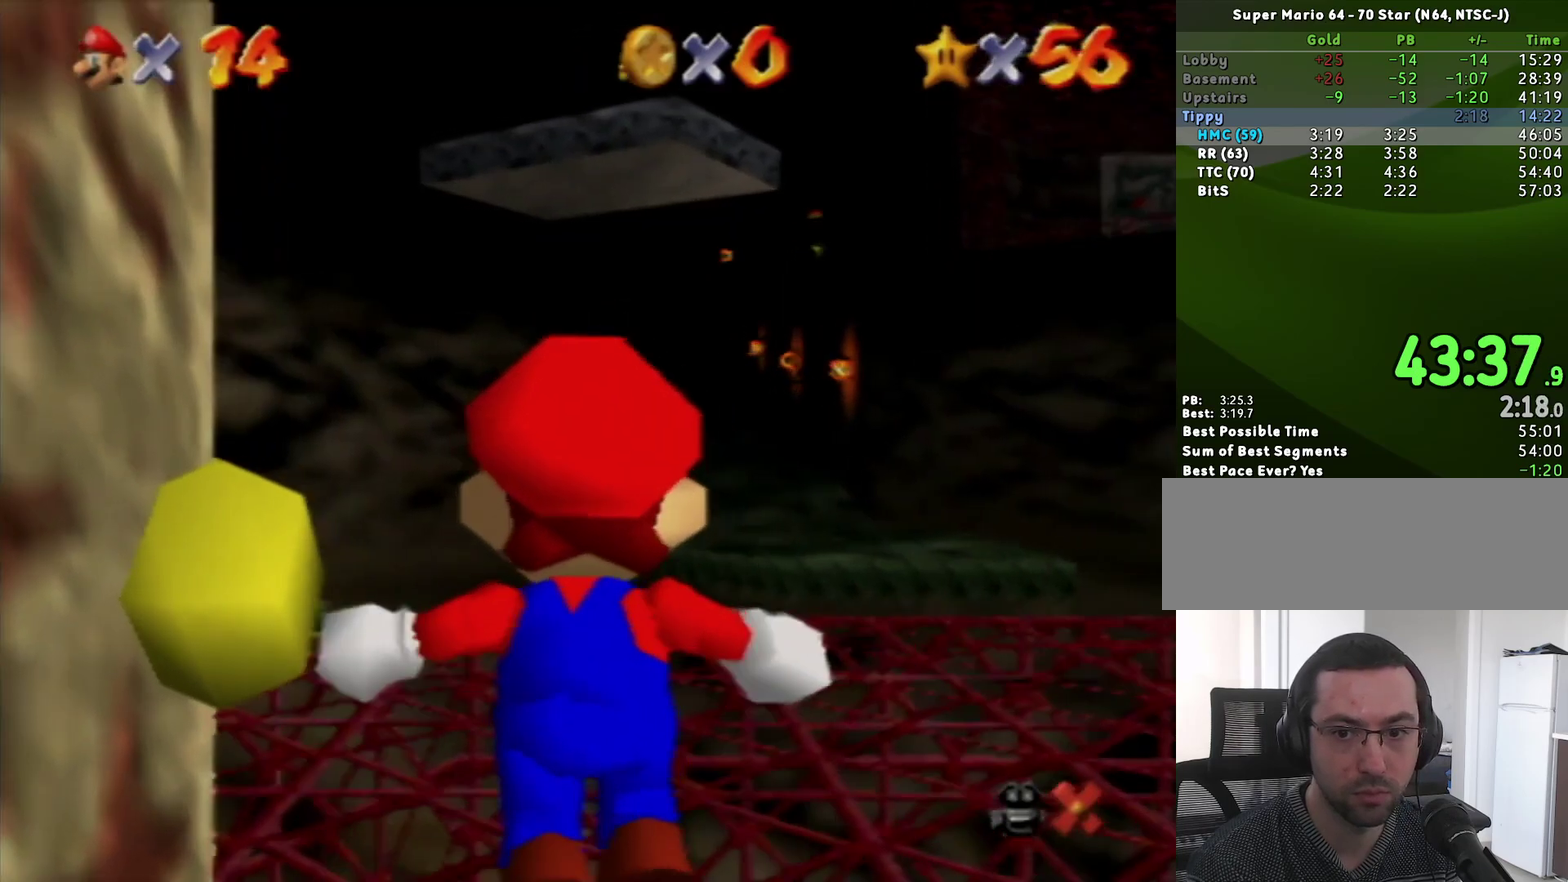
{"buttons": ["A"], "left_stick": "up-right", "events": []}